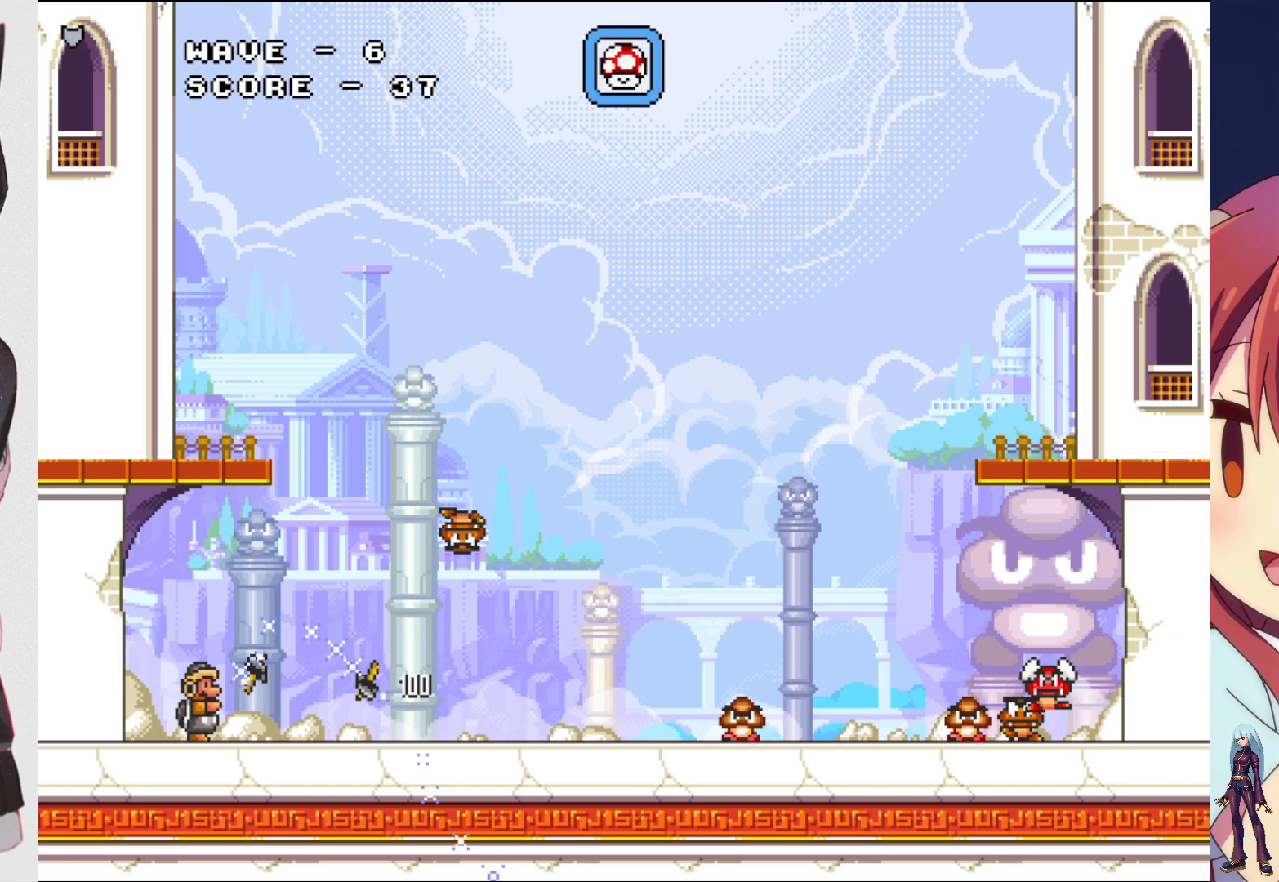
Gameplay with a controller (PlayStation layout); each line is a JSON object with the inputs held at the frame after it. "events" lists button and stick changes between this image and that frame as [ms after this image, input, new state], when the widget could be followed in between. Not read: L3 R3 left_stick right_stick.
{"buttons": [], "events": [[50, "SQUARE", "up"], [117, "SQUARE", "down"], [250, "SQUARE", "up"], [317, "SQUARE", "down"], [417, "DPAD_RIGHT", "up"], [450, "SQUARE", "up"]]}
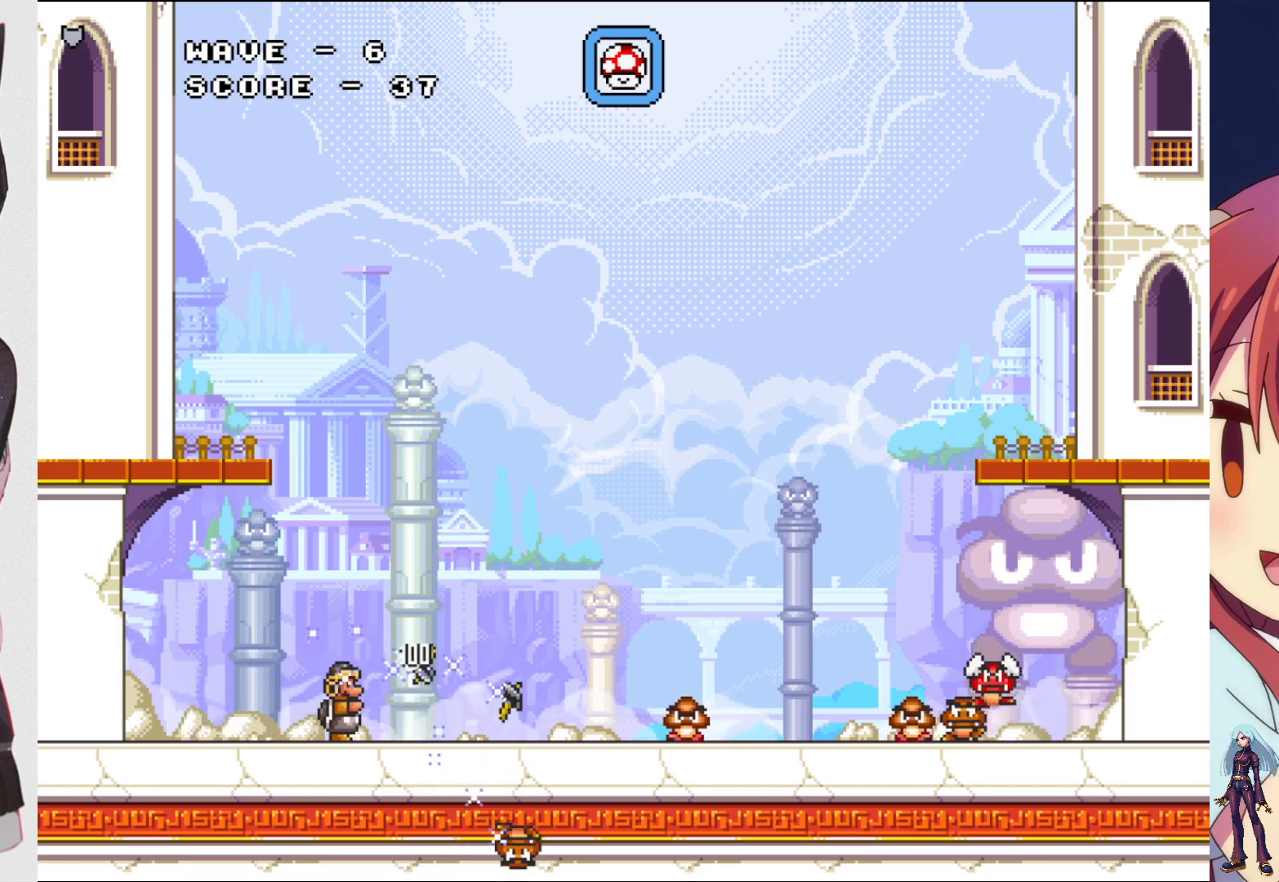
{"buttons": ["SQUARE"], "events": [[17, "SQUARE", "down"], [133, "SQUARE", "up"], [200, "SQUARE", "down"], [350, "SQUARE", "up"], [400, "SQUARE", "down"]]}
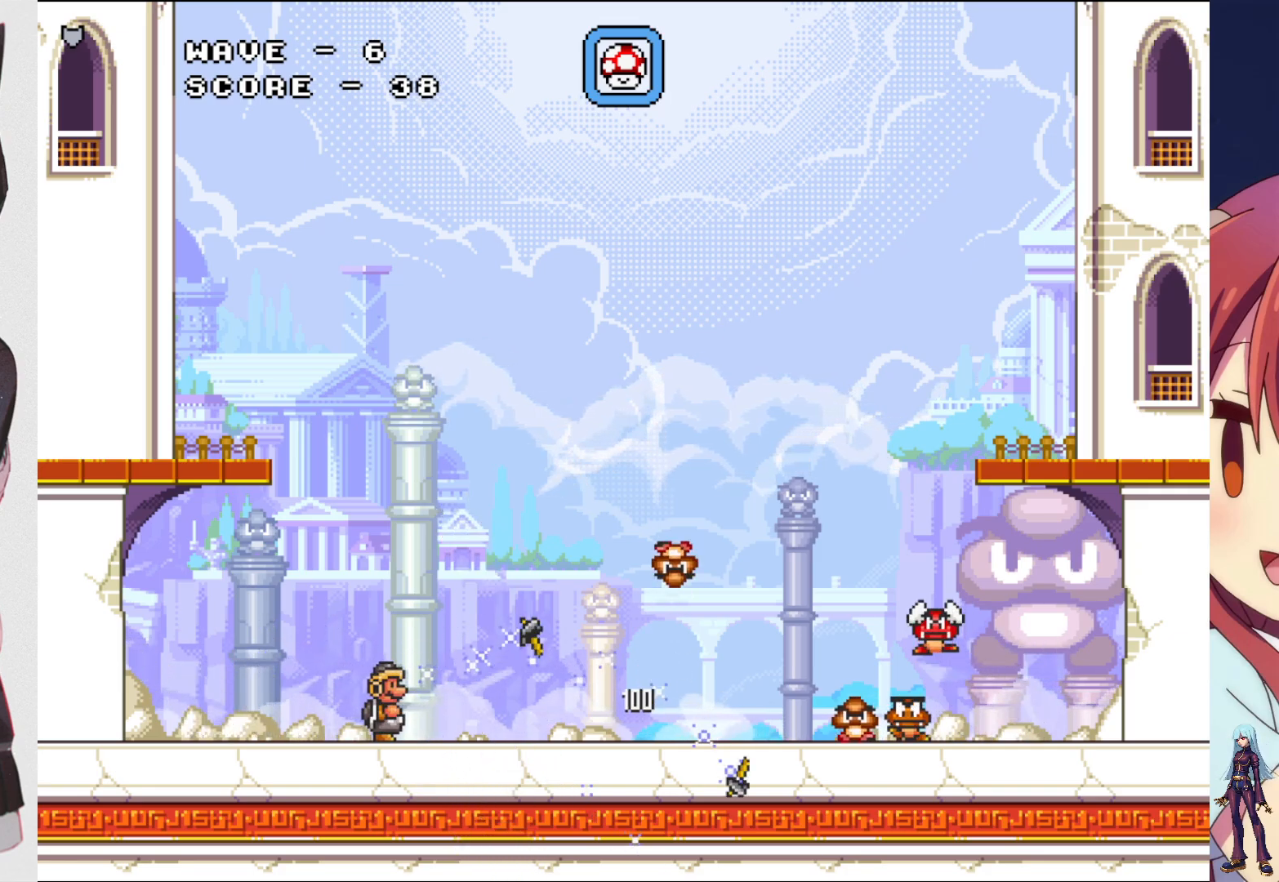
{"buttons": ["SQUARE", "DPAD_UP"], "events": [[33, "SQUARE", "up"], [200, "CROSS", "down"], [300, "SQUARE", "down"], [367, "CROSS", "up"], [417, "DPAD_UP", "down"], [417, "SQUARE", "up"], [483, "SQUARE", "down"]]}
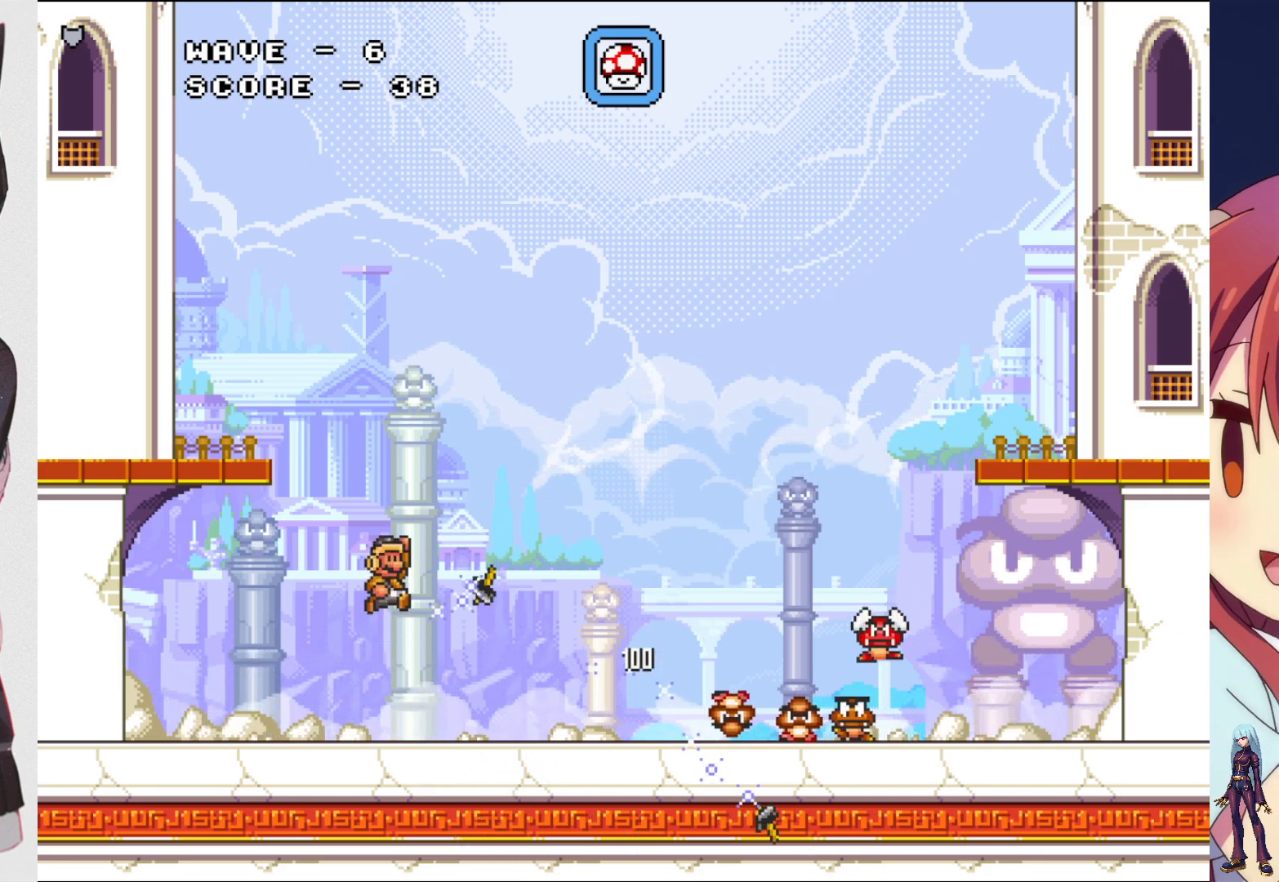
{"buttons": ["DPAD_RIGHT"], "events": [[100, "SQUARE", "up"], [167, "DPAD_UP", "up"], [183, "SQUARE", "down"], [300, "SQUARE", "up"], [367, "SQUARE", "down"], [383, "DPAD_RIGHT", "down"], [500, "SQUARE", "up"]]}
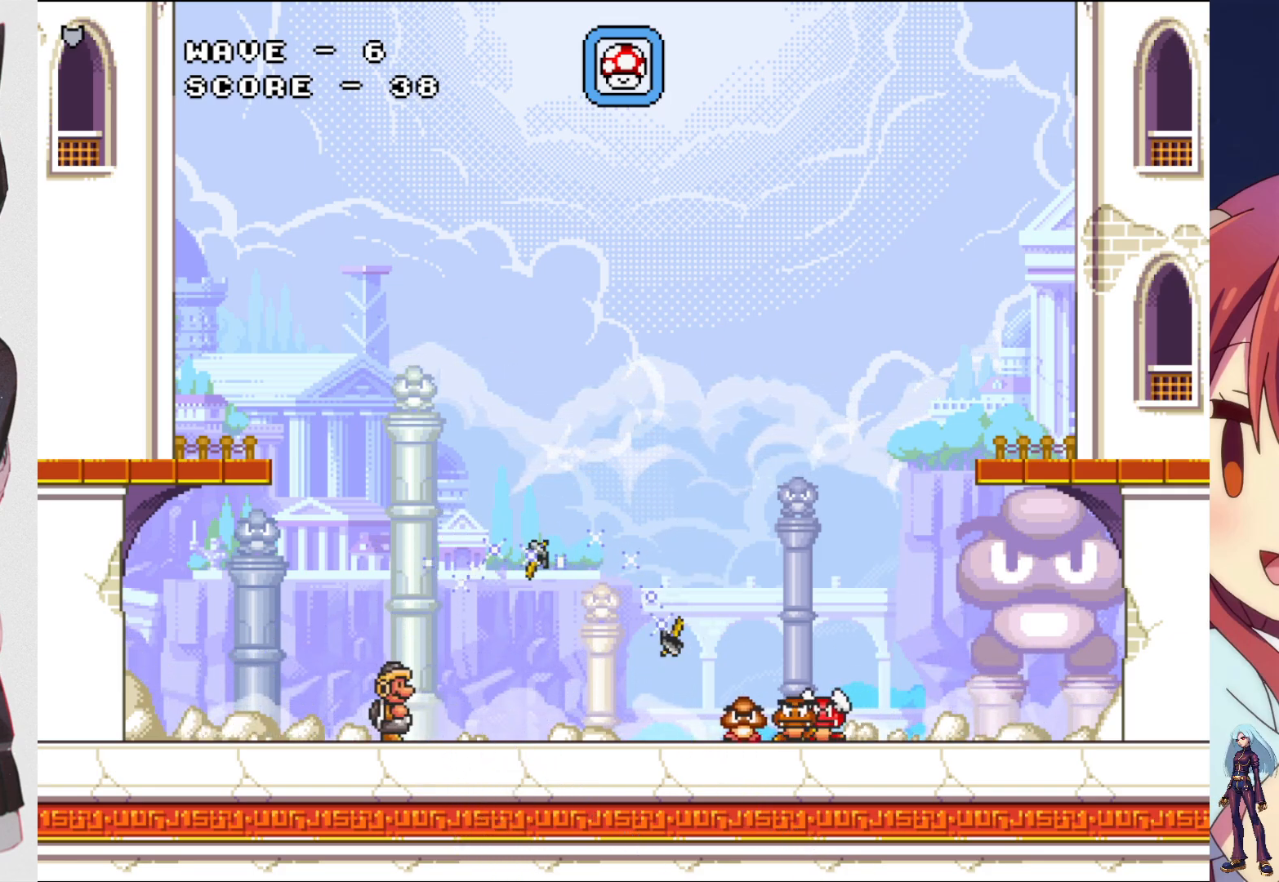
{"buttons": ["SQUARE", "DPAD_LEFT"], "events": [[50, "DPAD_RIGHT", "up"], [67, "SQUARE", "down"], [183, "SQUARE", "up"], [267, "SQUARE", "down"], [383, "SQUARE", "up"], [483, "SQUARE", "down"], [500, "DPAD_LEFT", "down"]]}
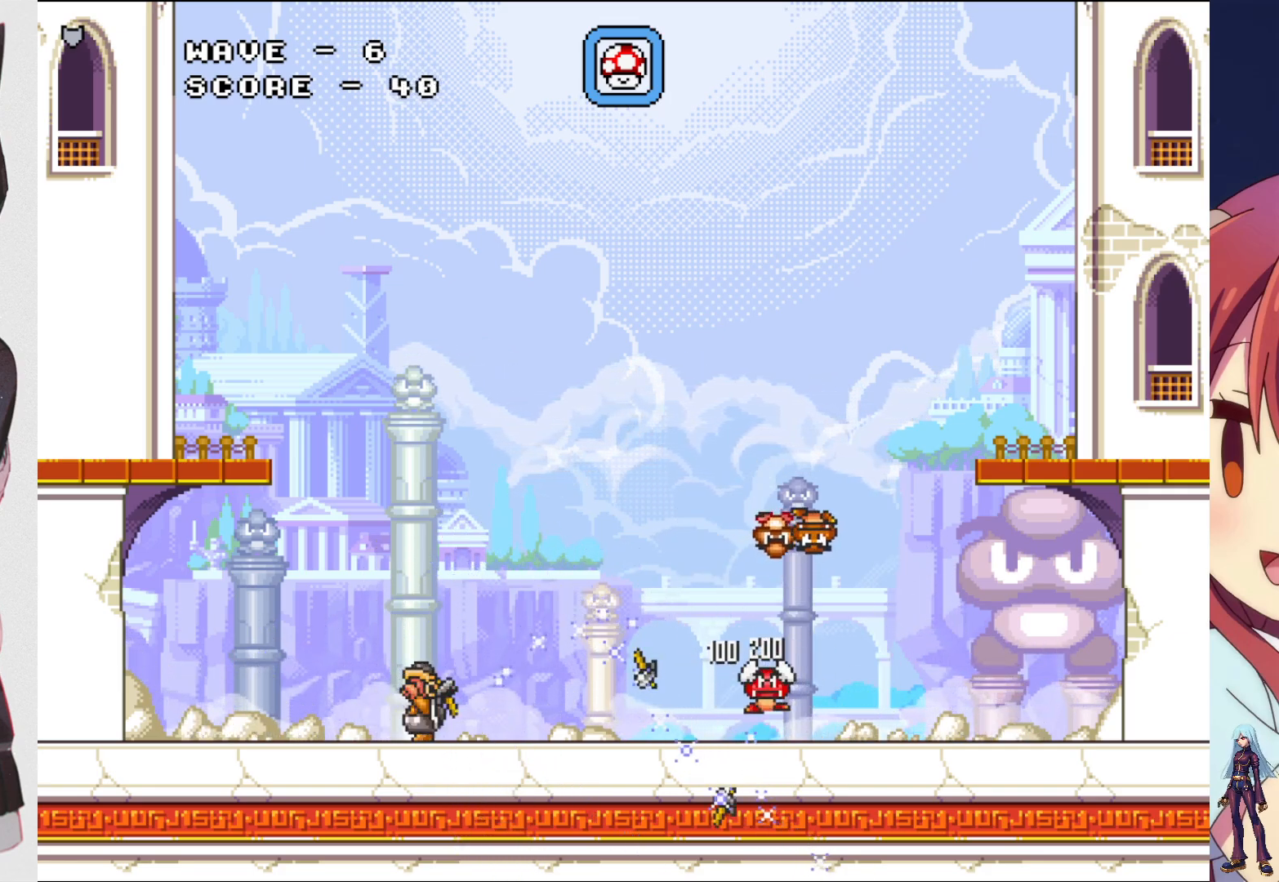
{"buttons": ["SQUARE", "DPAD_LEFT"], "events": [[133, "SQUARE", "up"], [217, "SQUARE", "down"]]}
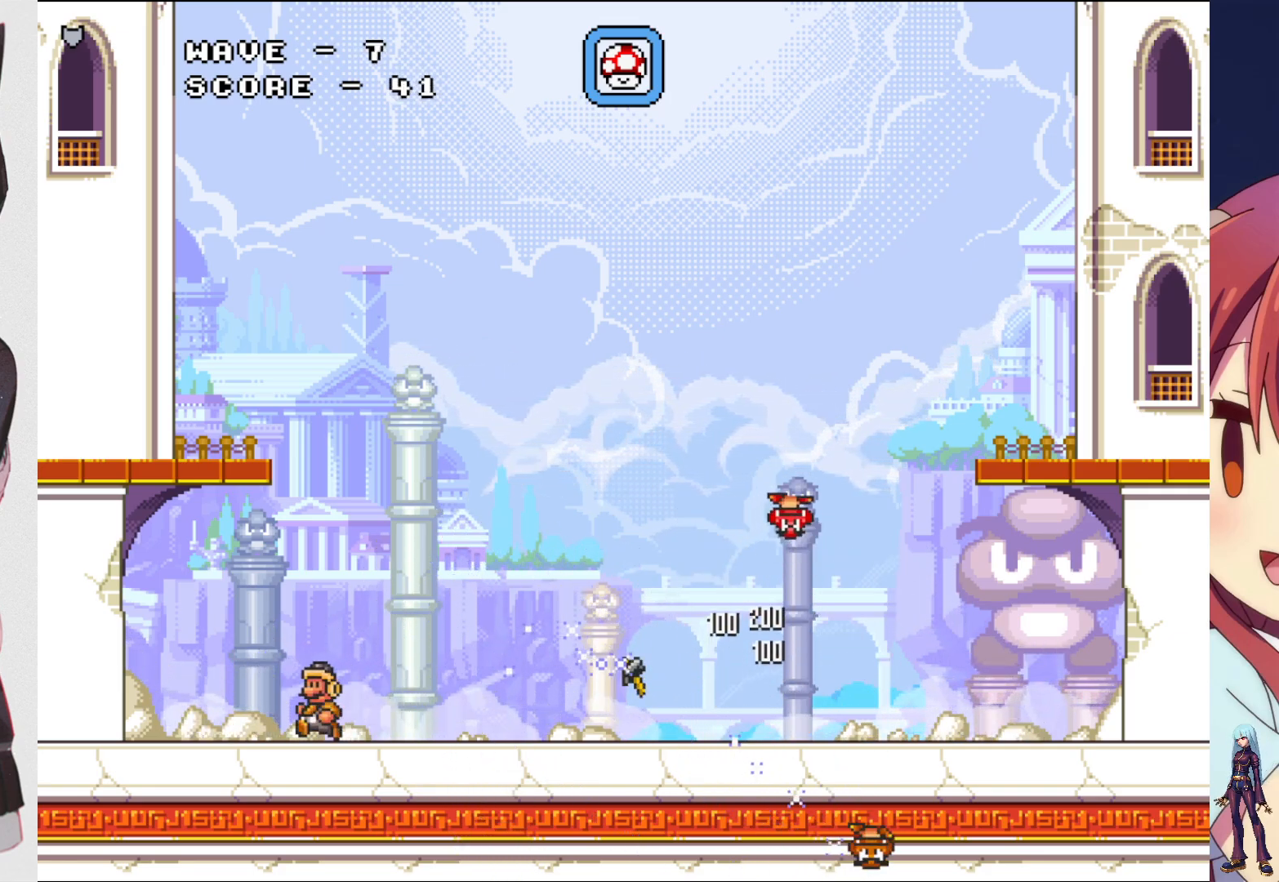
{"buttons": [], "events": [[417, "SQUARE", "up"], [483, "DPAD_LEFT", "up"]]}
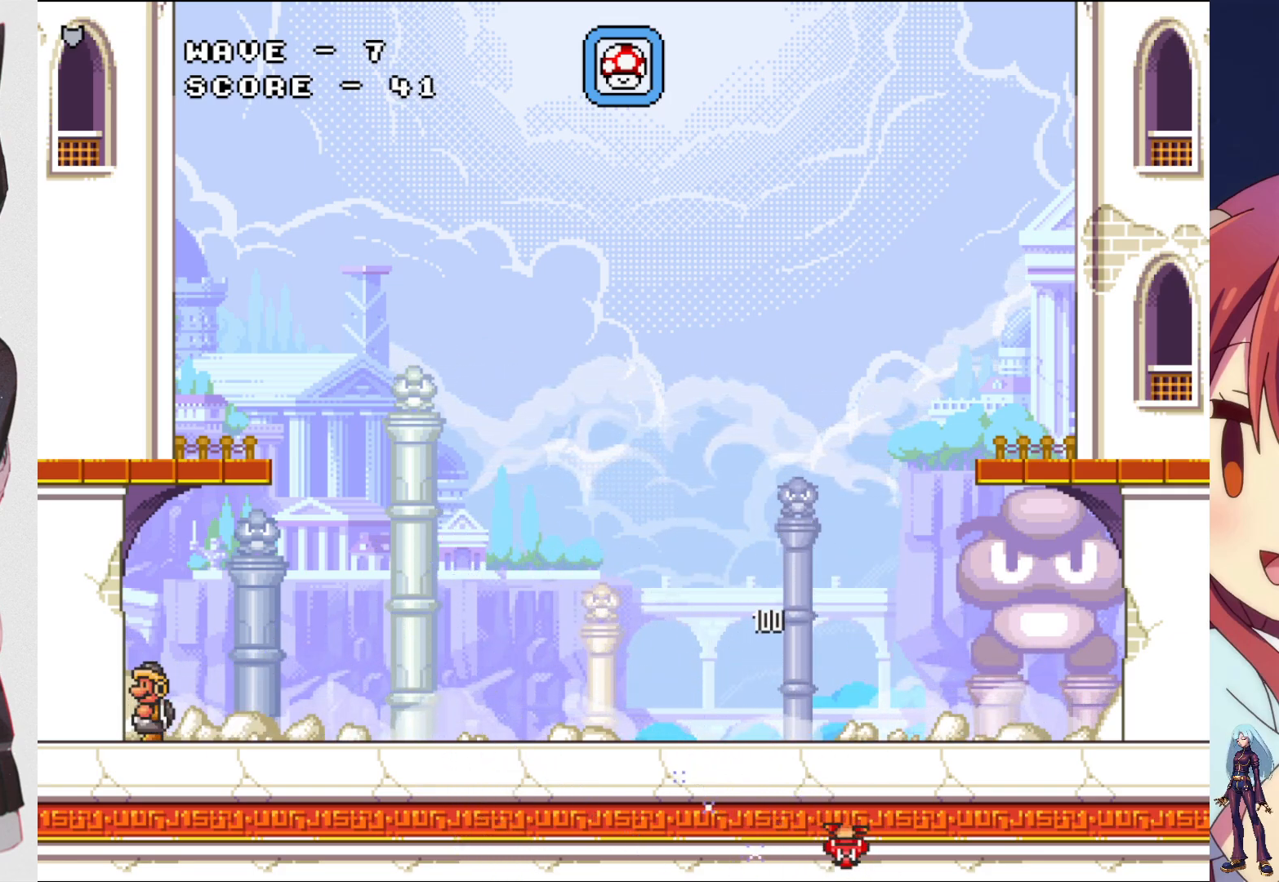
{"buttons": ["SQUARE", "DPAD_UP"], "events": [[67, "DPAD_RIGHT", "down"], [133, "DPAD_RIGHT", "up"], [167, "CROSS", "down"], [167, "DPAD_UP", "down"], [267, "SQUARE", "down"], [333, "CROSS", "up"], [400, "SQUARE", "up"], [483, "SQUARE", "down"]]}
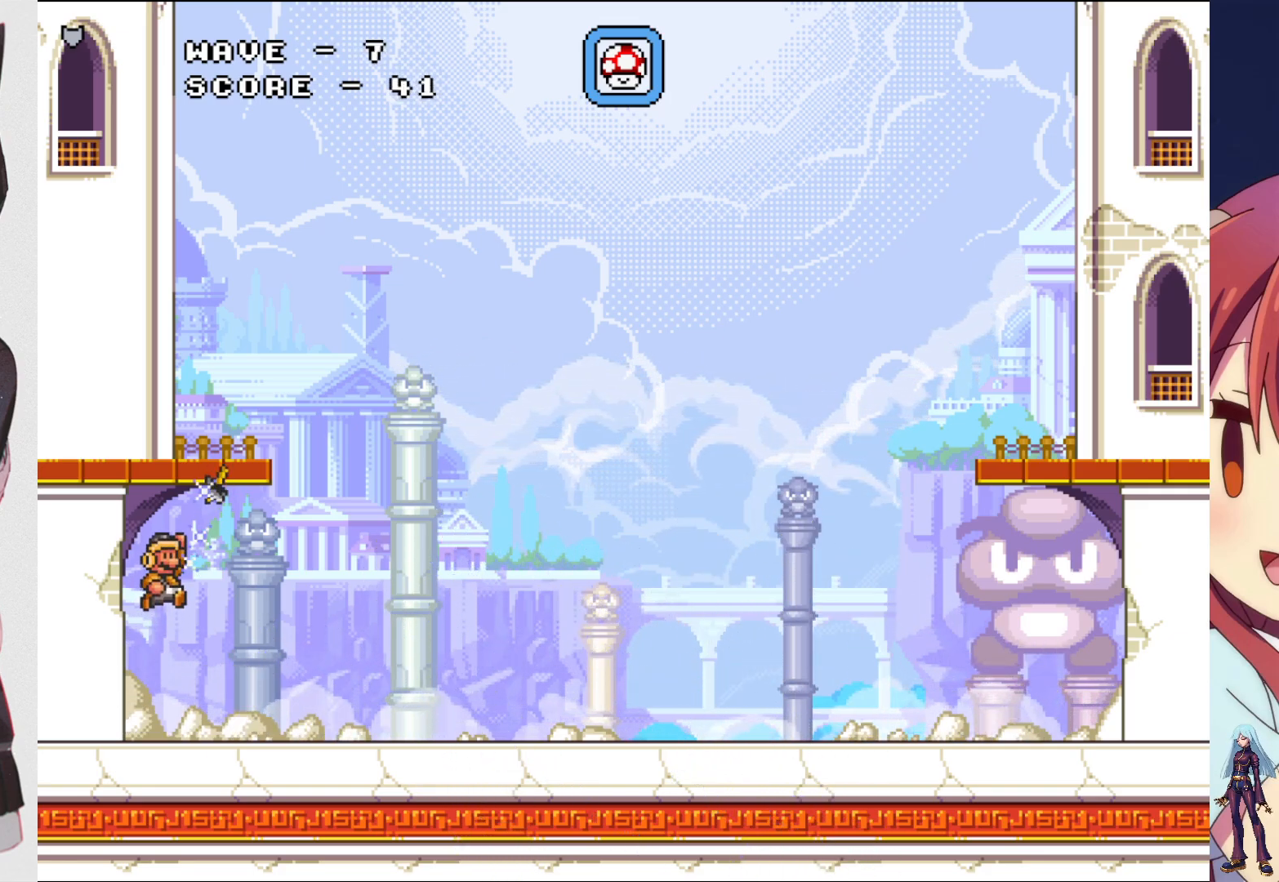
{"buttons": ["DPAD_UP"], "events": [[83, "SQUARE", "up"], [183, "SQUARE", "down"], [317, "SQUARE", "up"], [400, "SQUARE", "down"], [500, "SQUARE", "up"]]}
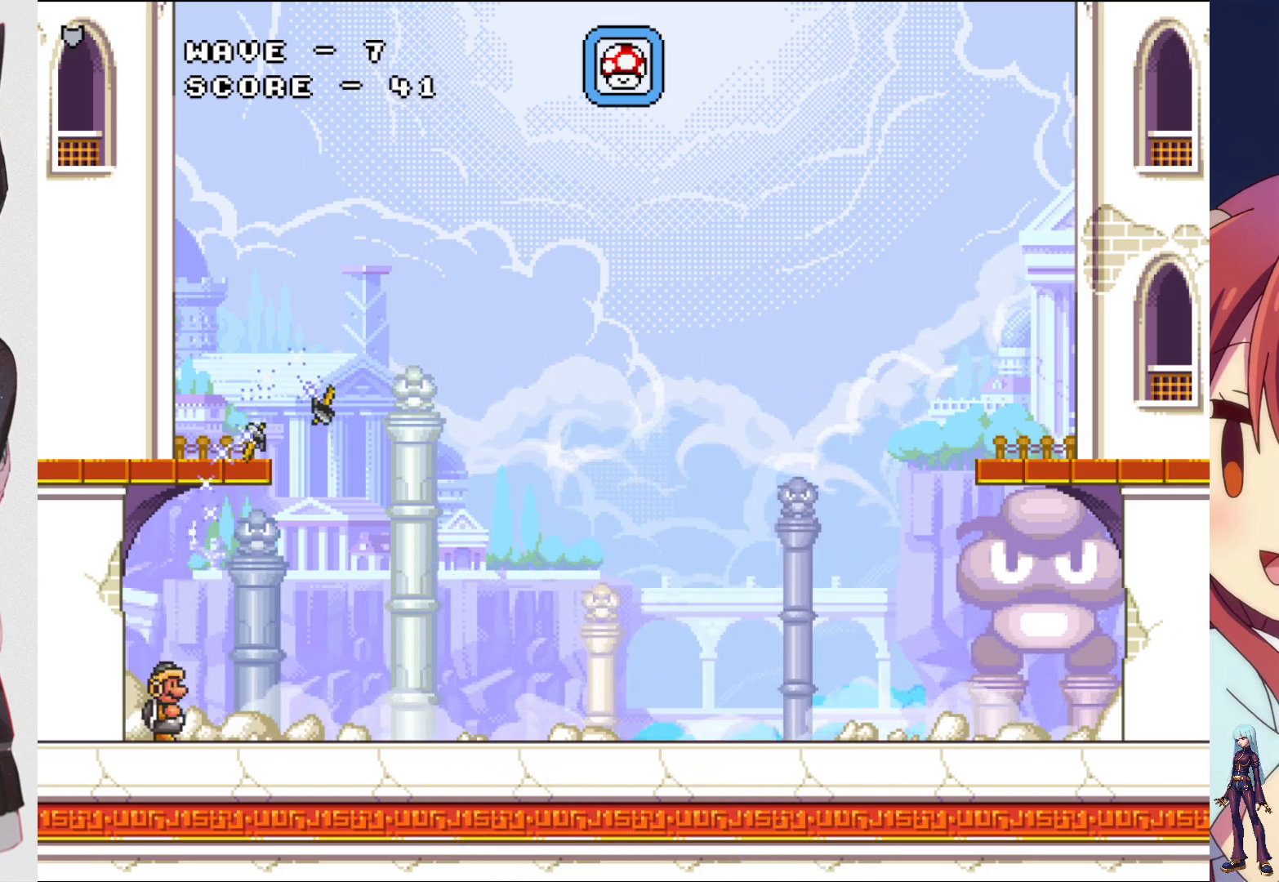
{"buttons": ["CROSS", "DPAD_UP"], "events": [[17, "DPAD_UP", "up"], [33, "DPAD_LEFT", "down"], [283, "DPAD_LEFT", "up"], [350, "DPAD_RIGHT", "down"], [417, "DPAD_RIGHT", "up"], [417, "DPAD_UP", "down"], [467, "CROSS", "down"]]}
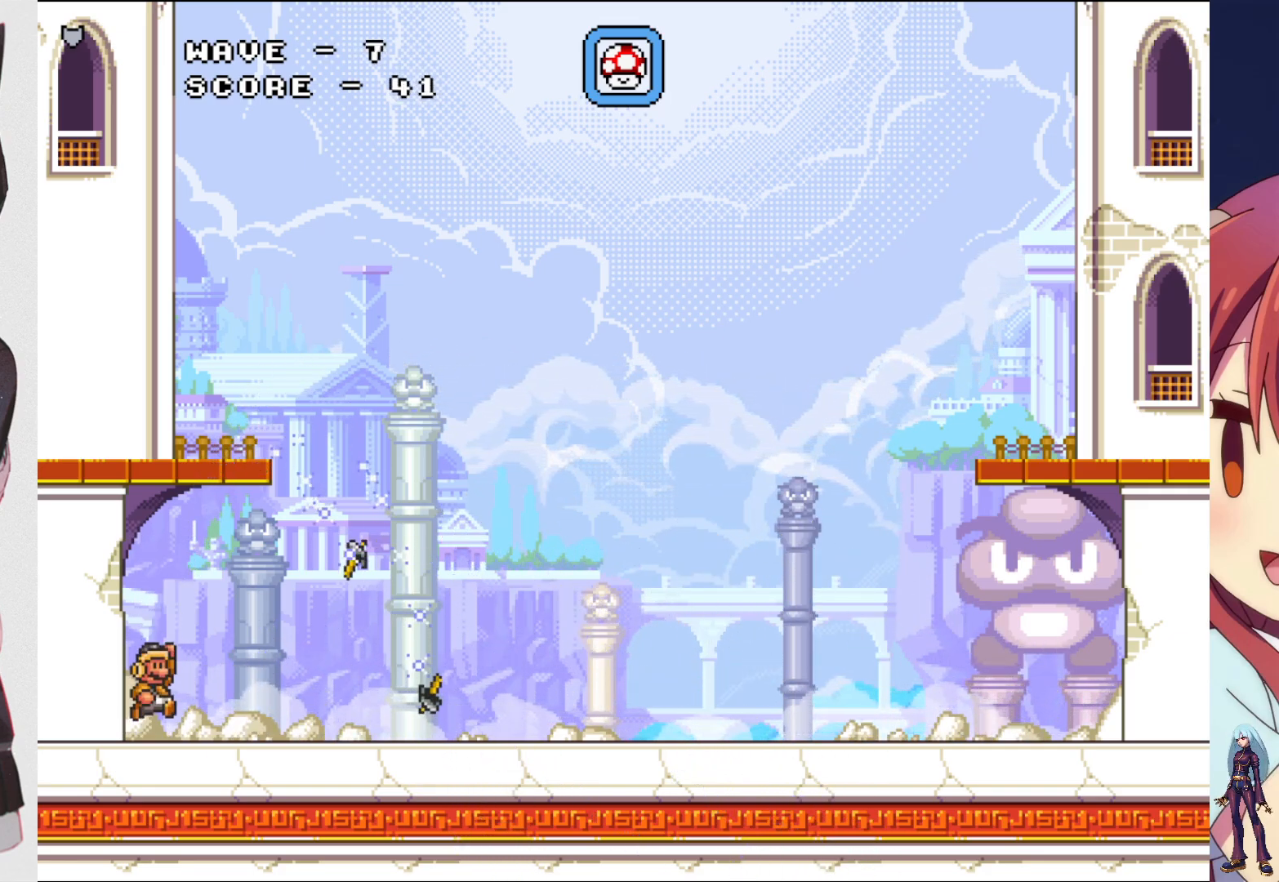
{"buttons": ["SQUARE", "DPAD_UP"], "events": [[67, "SQUARE", "down"], [150, "CROSS", "up"], [217, "SQUARE", "up"], [300, "SQUARE", "down"], [383, "SQUARE", "up"], [483, "SQUARE", "down"]]}
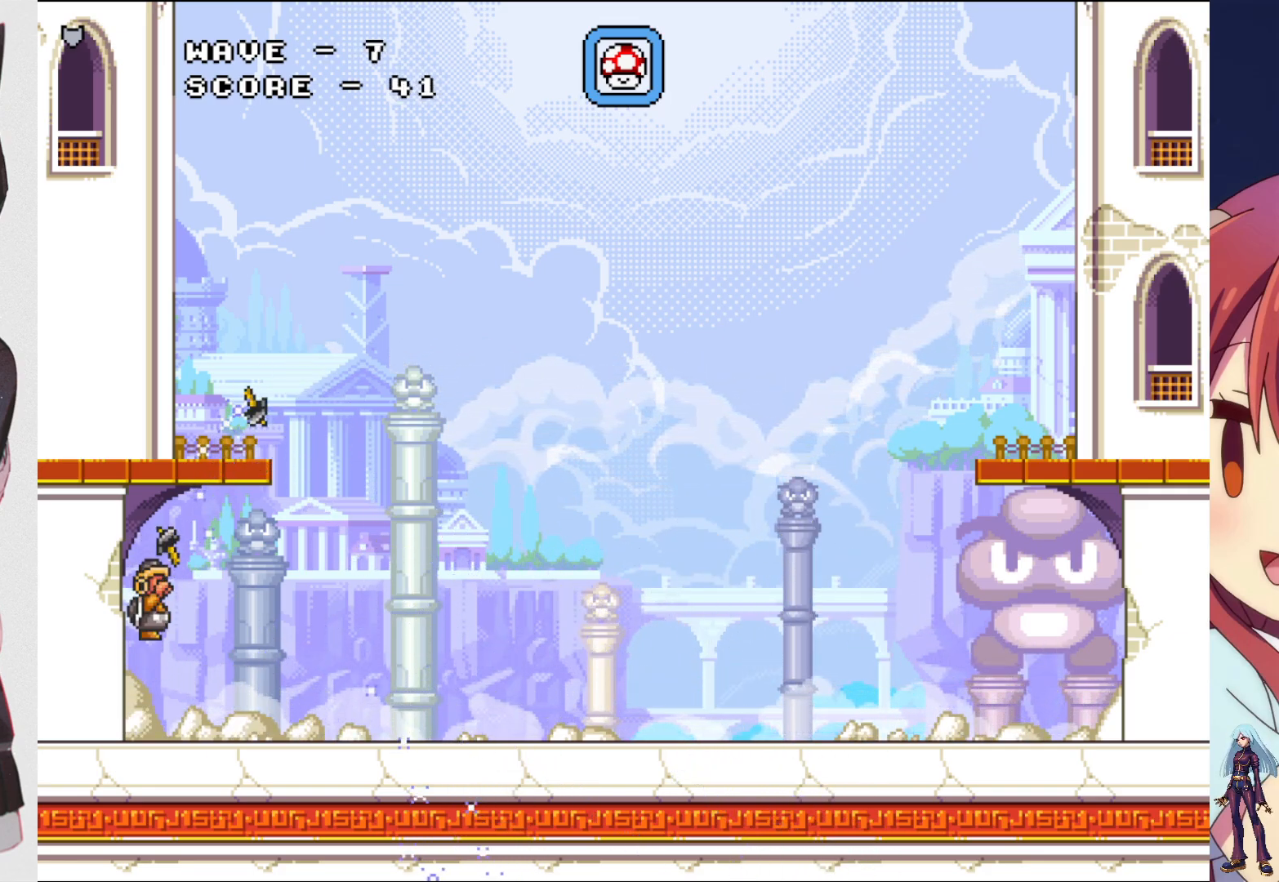
{"buttons": ["DPAD_UP"], "events": [[117, "SQUARE", "up"], [283, "CROSS", "down"], [367, "SQUARE", "down"], [433, "CROSS", "up"], [500, "SQUARE", "up"]]}
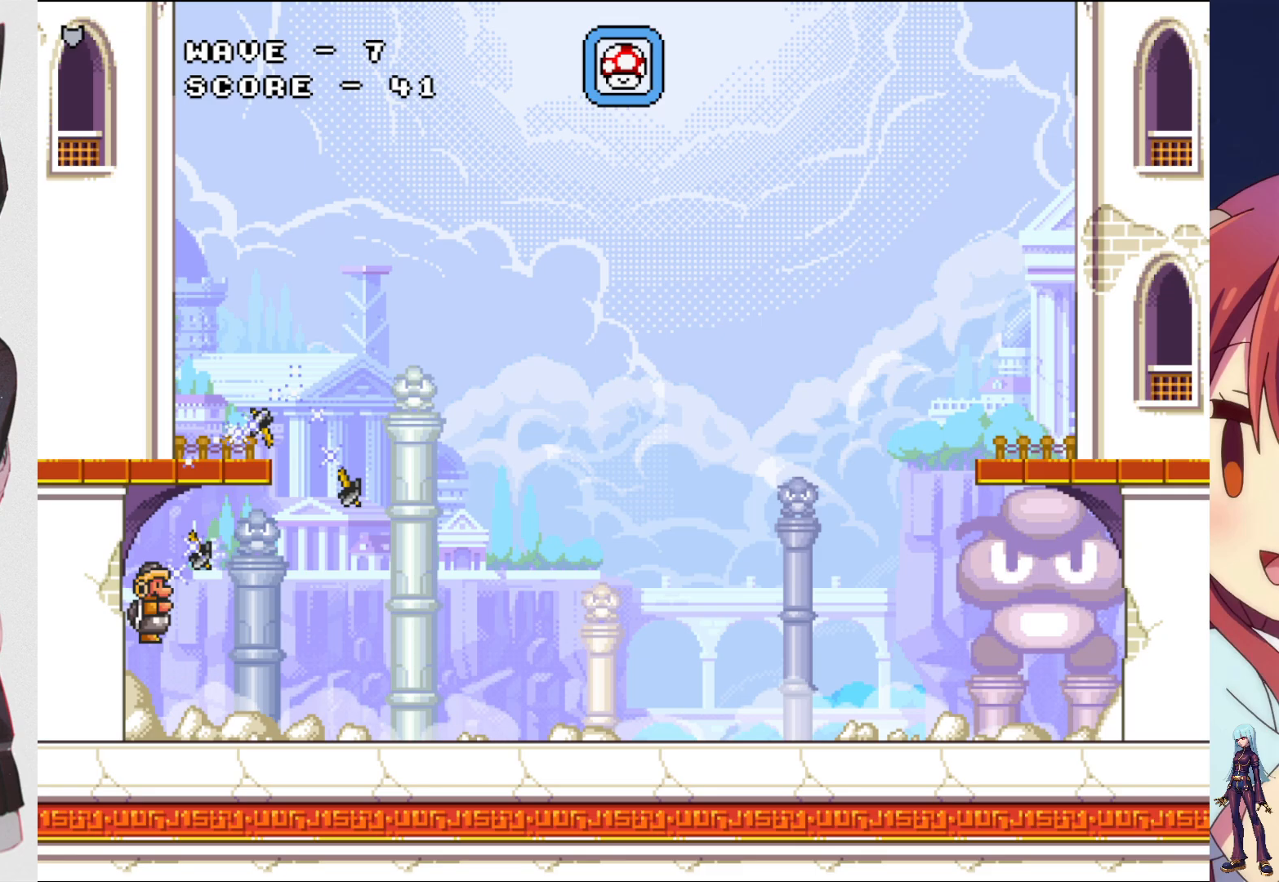
{"buttons": ["SQUARE", "DPAD_UP"], "events": [[83, "SQUARE", "down"], [183, "SQUARE", "up"], [267, "SQUARE", "down"], [400, "SQUARE", "up"], [467, "SQUARE", "down"]]}
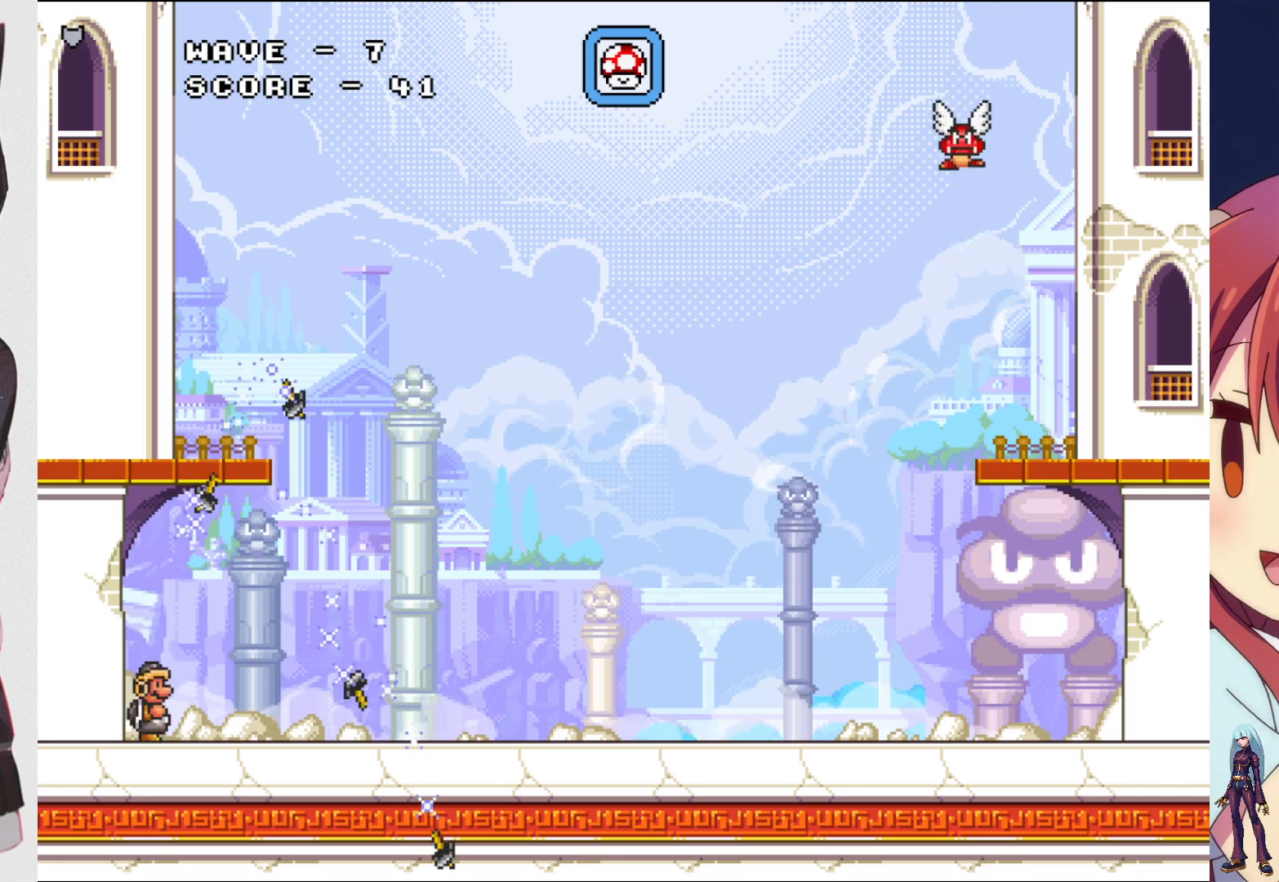
{"buttons": ["SQUARE", "DPAD_UP"], "events": [[100, "SQUARE", "up"], [200, "CROSS", "down"], [283, "SQUARE", "down"], [350, "CROSS", "up"], [417, "SQUARE", "up"], [500, "SQUARE", "down"]]}
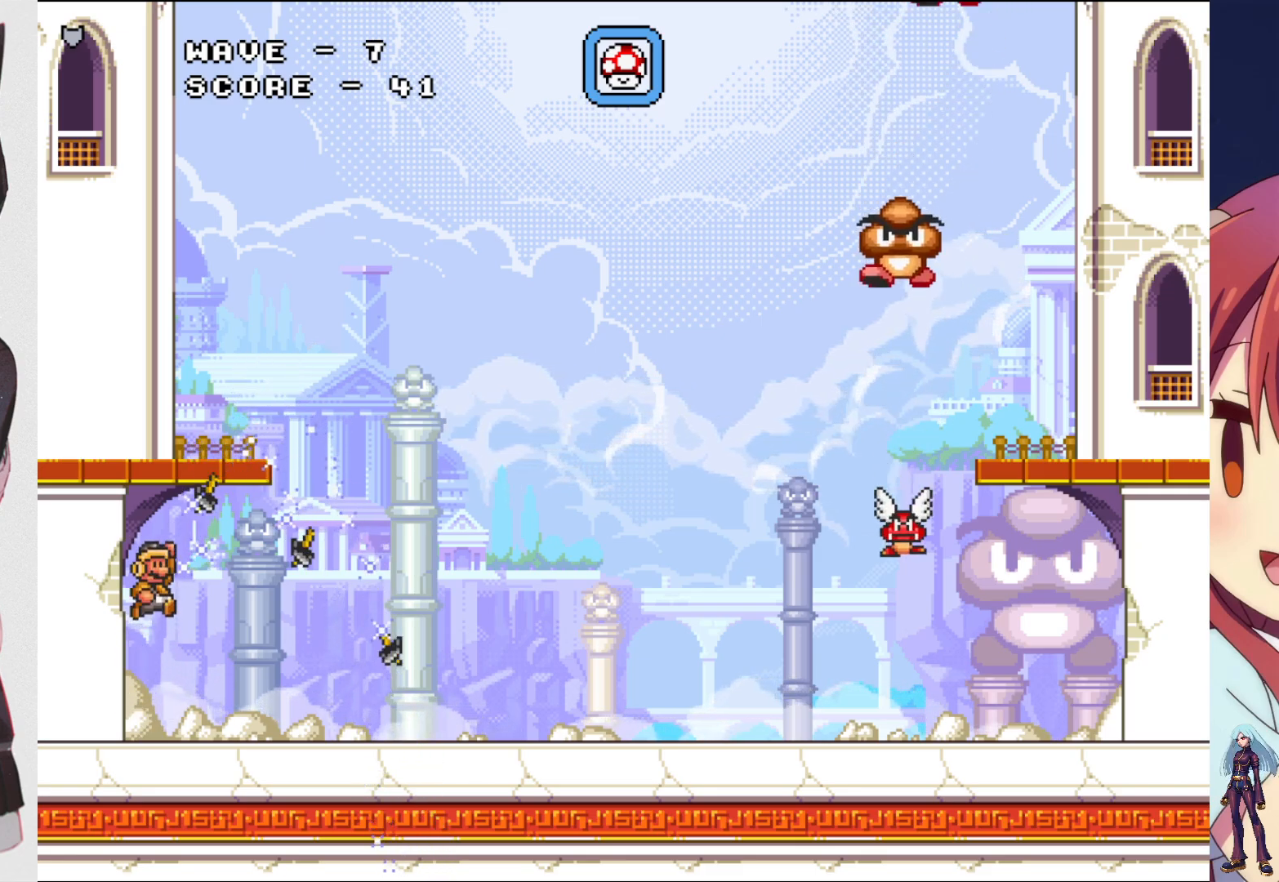
{"buttons": ["DPAD_UP"], "events": [[117, "SQUARE", "up"], [200, "SQUARE", "down"], [333, "SQUARE", "up"]]}
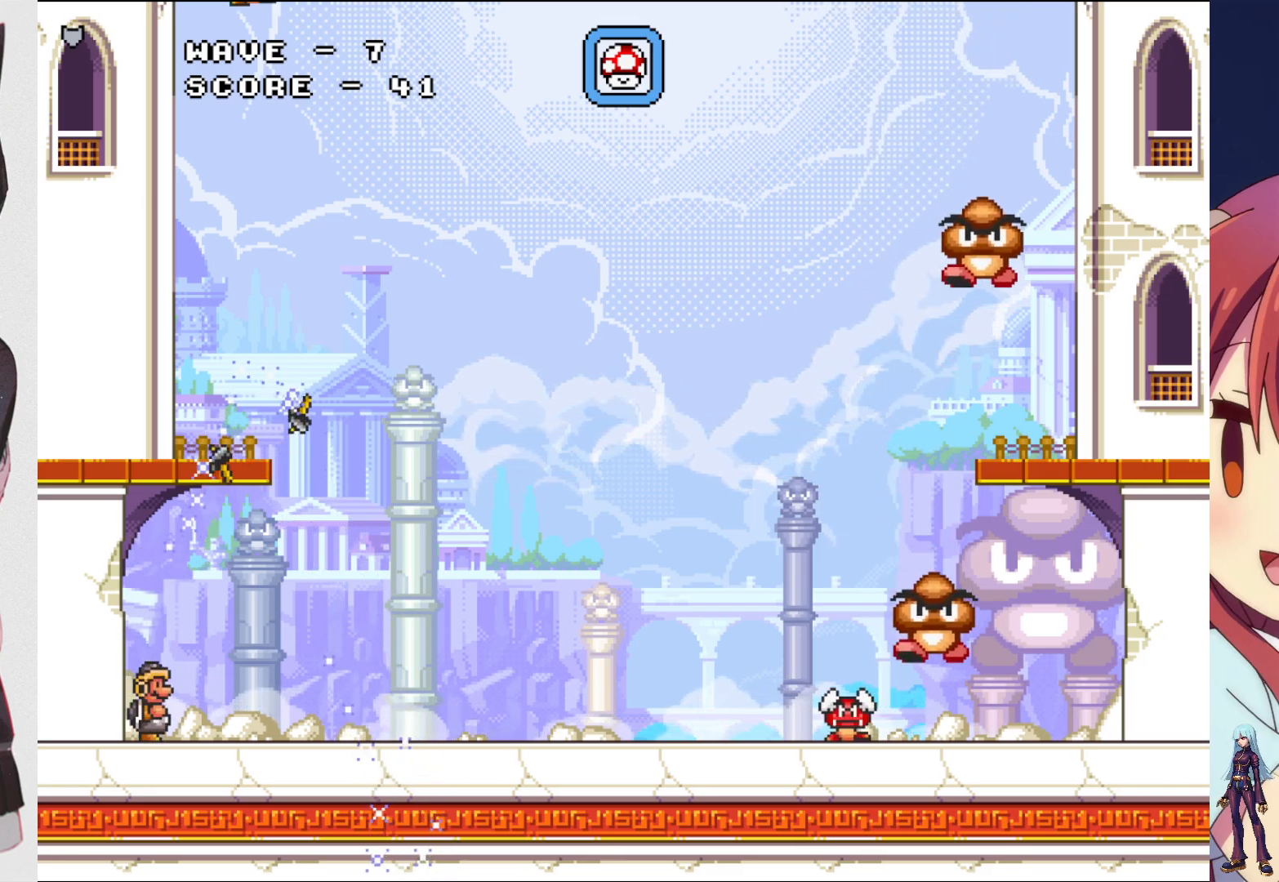
{"buttons": ["DPAD_UP"], "events": [[83, "CROSS", "down"], [167, "SQUARE", "down"], [233, "CROSS", "up"], [300, "SQUARE", "up"], [383, "SQUARE", "down"], [500, "SQUARE", "up"]]}
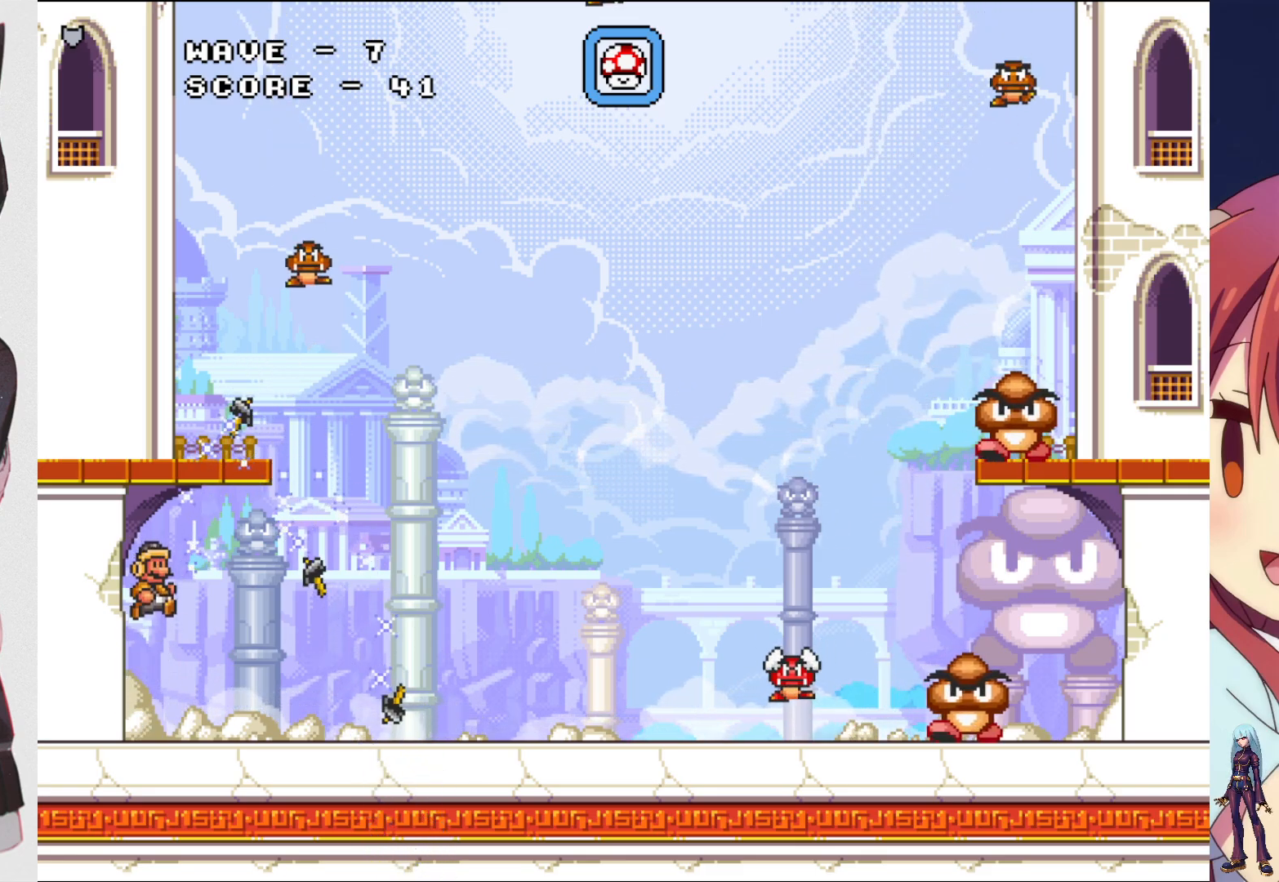
{"buttons": ["SQUARE", "DPAD_UP"], "events": [[83, "SQUARE", "down"], [200, "SQUARE", "up"], [283, "SQUARE", "down"], [400, "SQUARE", "up"], [483, "SQUARE", "down"]]}
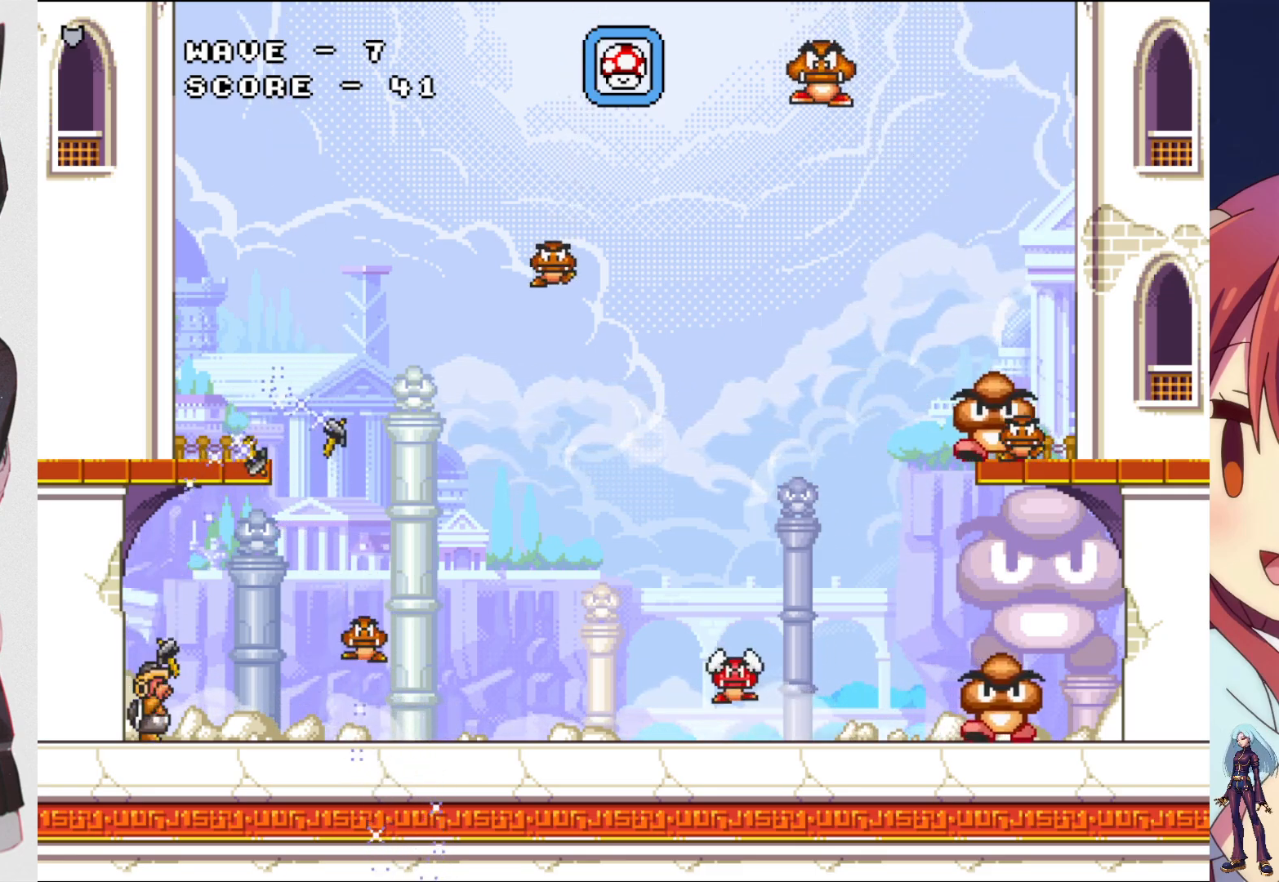
{"buttons": [], "events": [[117, "SQUARE", "up"], [267, "CROSS", "down"], [317, "DPAD_UP", "up"], [317, "SQUARE", "down"], [417, "CROSS", "up"], [483, "SQUARE", "up"]]}
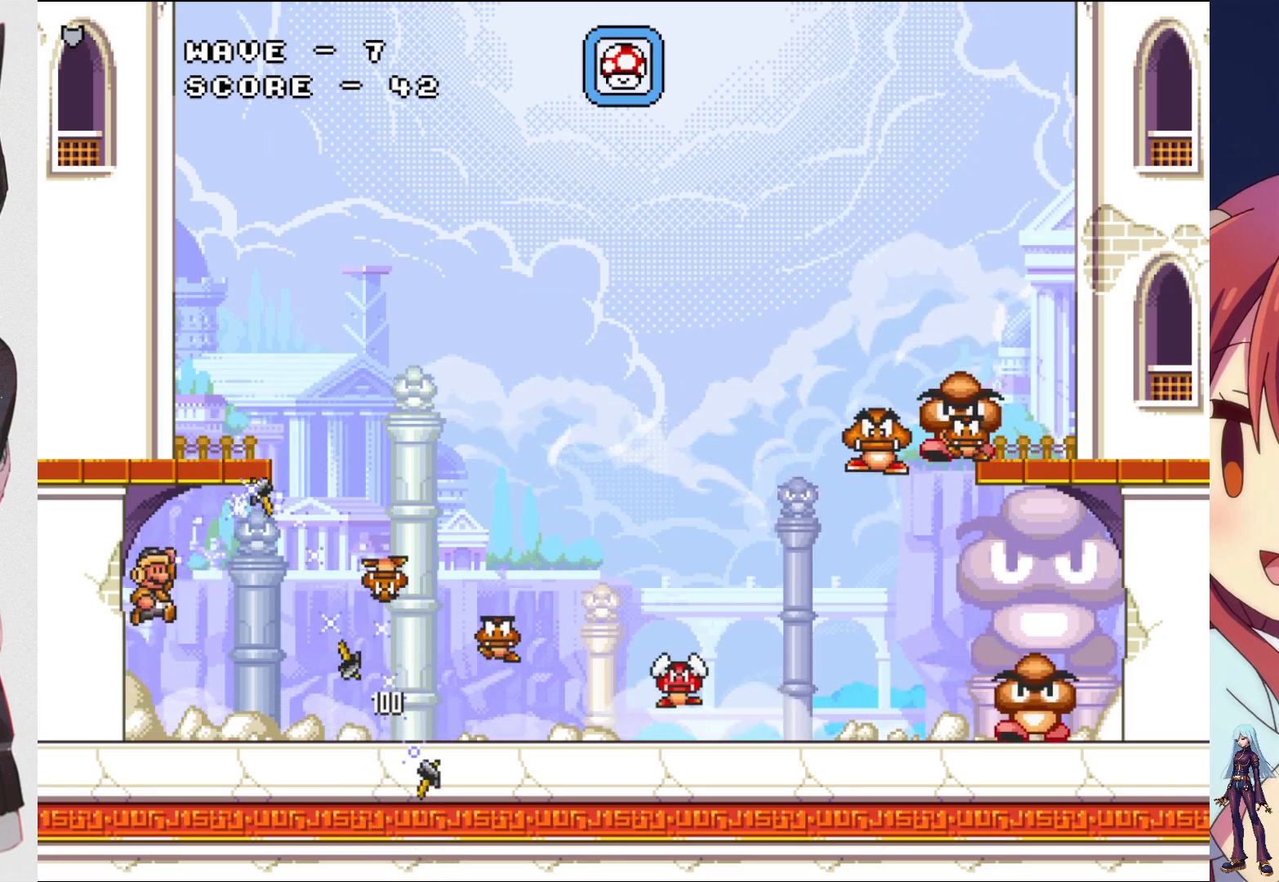
{"buttons": ["SQUARE"], "events": [[67, "SQUARE", "down"], [133, "DPAD_RIGHT", "down"], [183, "SQUARE", "up"], [267, "SQUARE", "down"], [383, "SQUARE", "up"], [467, "DPAD_RIGHT", "up"], [467, "SQUARE", "down"]]}
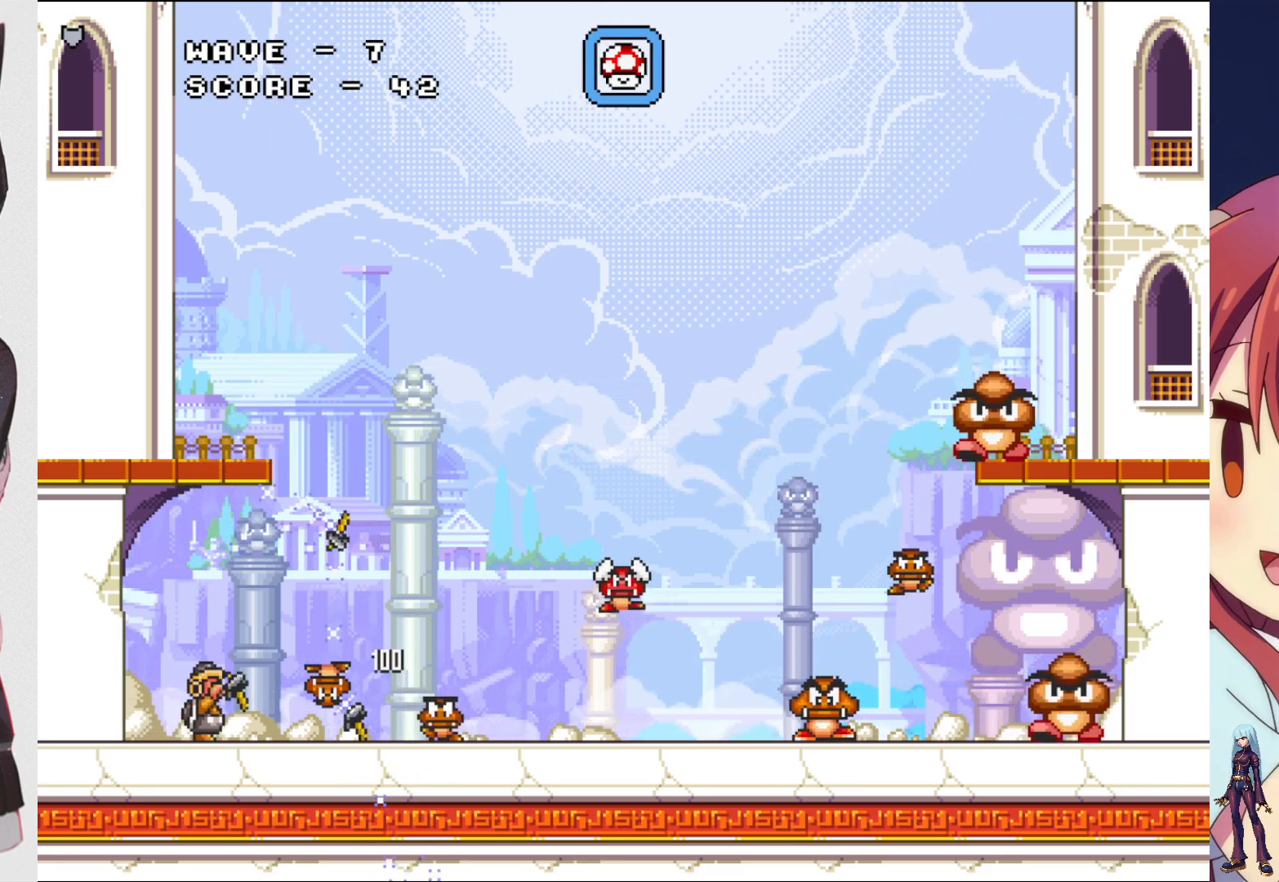
{"buttons": [], "events": [[83, "SQUARE", "up"], [150, "SQUARE", "down"], [267, "SQUARE", "up"], [350, "SQUARE", "down"], [483, "SQUARE", "up"]]}
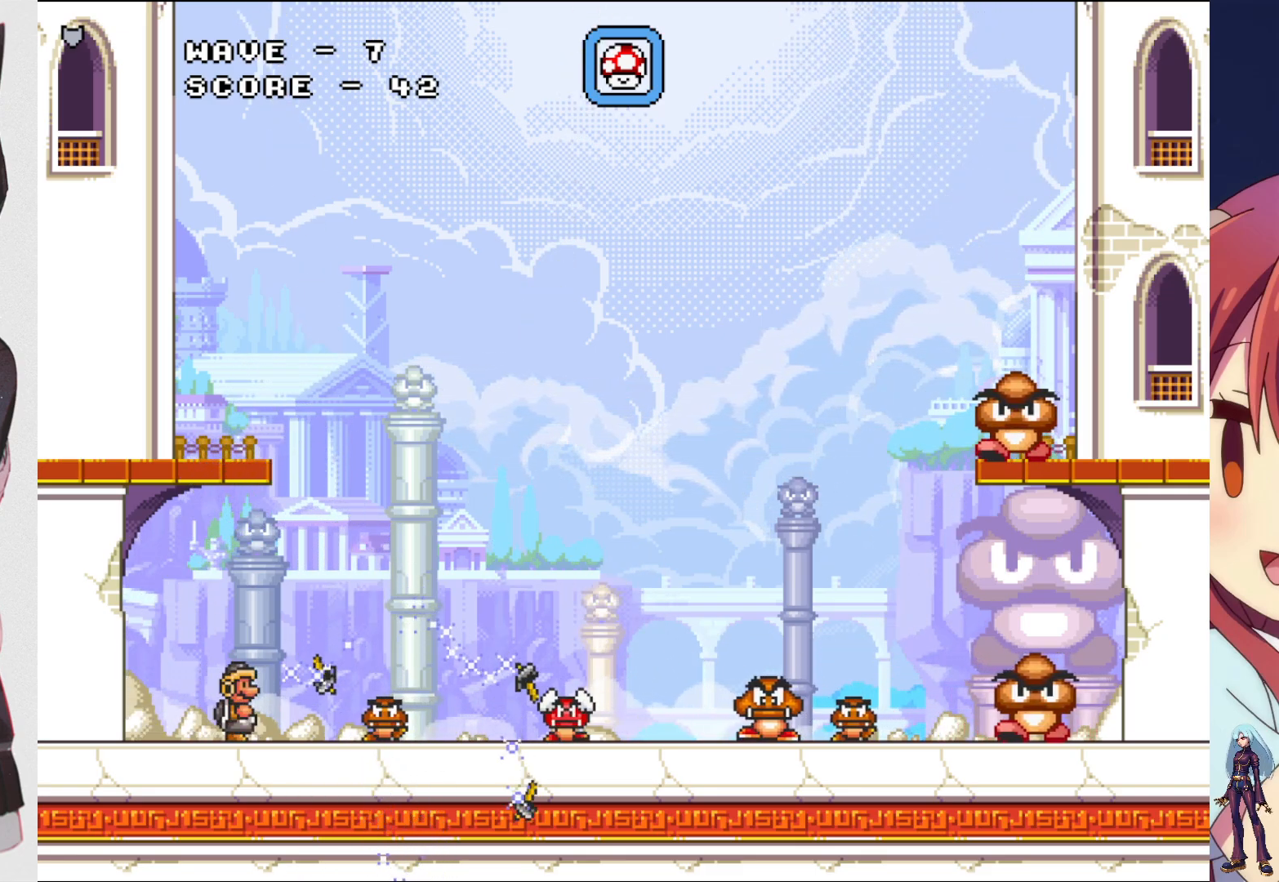
{"buttons": ["CROSS", "SQUARE", "DPAD_RIGHT"], "events": [[50, "SQUARE", "down"], [167, "SQUARE", "up"], [250, "SQUARE", "down"], [367, "DPAD_RIGHT", "down"], [367, "SQUARE", "up"], [433, "CROSS", "down"], [467, "SQUARE", "down"]]}
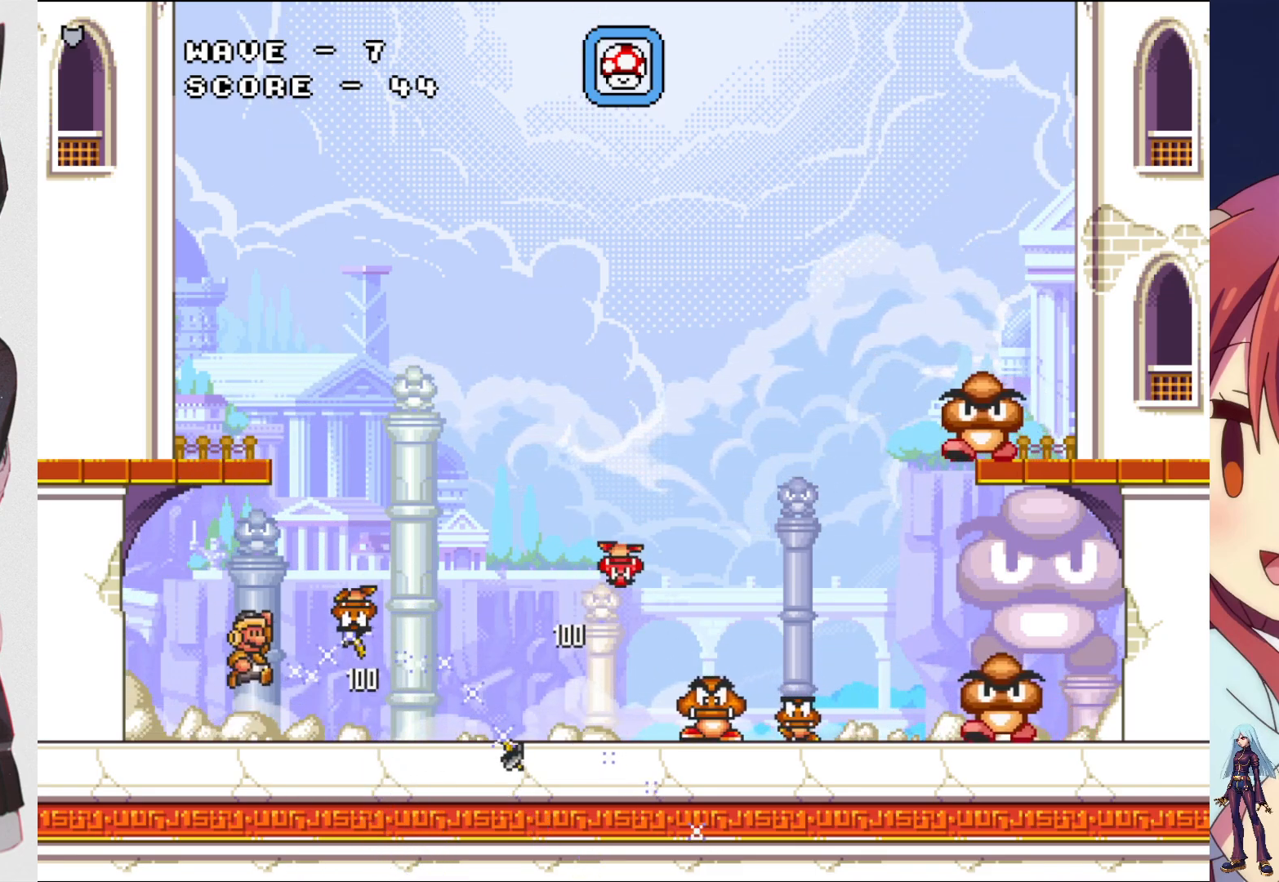
{"buttons": [], "events": [[50, "CROSS", "up"], [67, "DPAD_RIGHT", "up"], [83, "SQUARE", "up"], [167, "SQUARE", "down"], [283, "SQUARE", "up"], [317, "DPAD_RIGHT", "down"], [383, "SQUARE", "down"], [483, "SQUARE", "up"], [500, "DPAD_RIGHT", "up"]]}
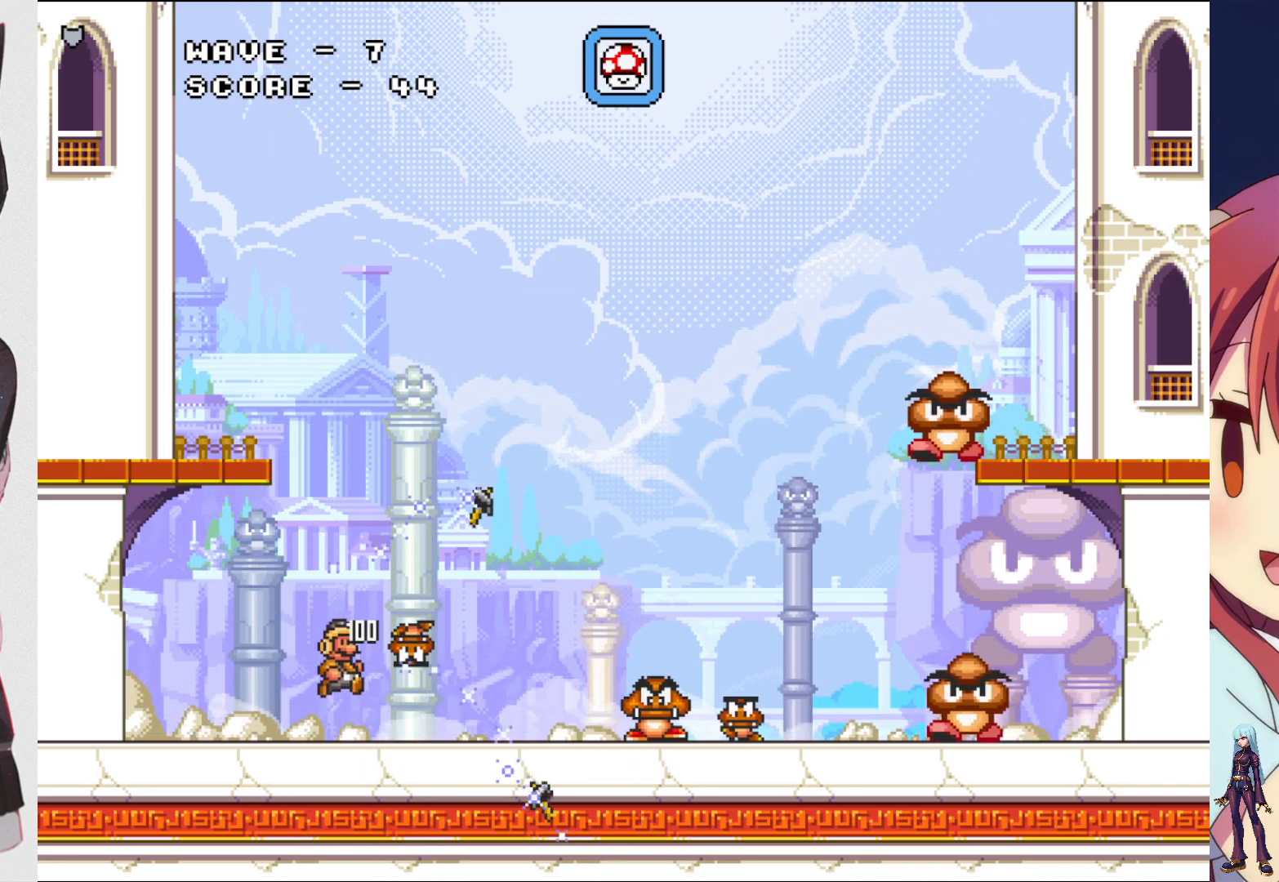
{"buttons": ["SQUARE"], "events": [[50, "SQUARE", "down"], [167, "SQUARE", "up"], [250, "SQUARE", "down"], [367, "SQUARE", "up"], [450, "SQUARE", "down"]]}
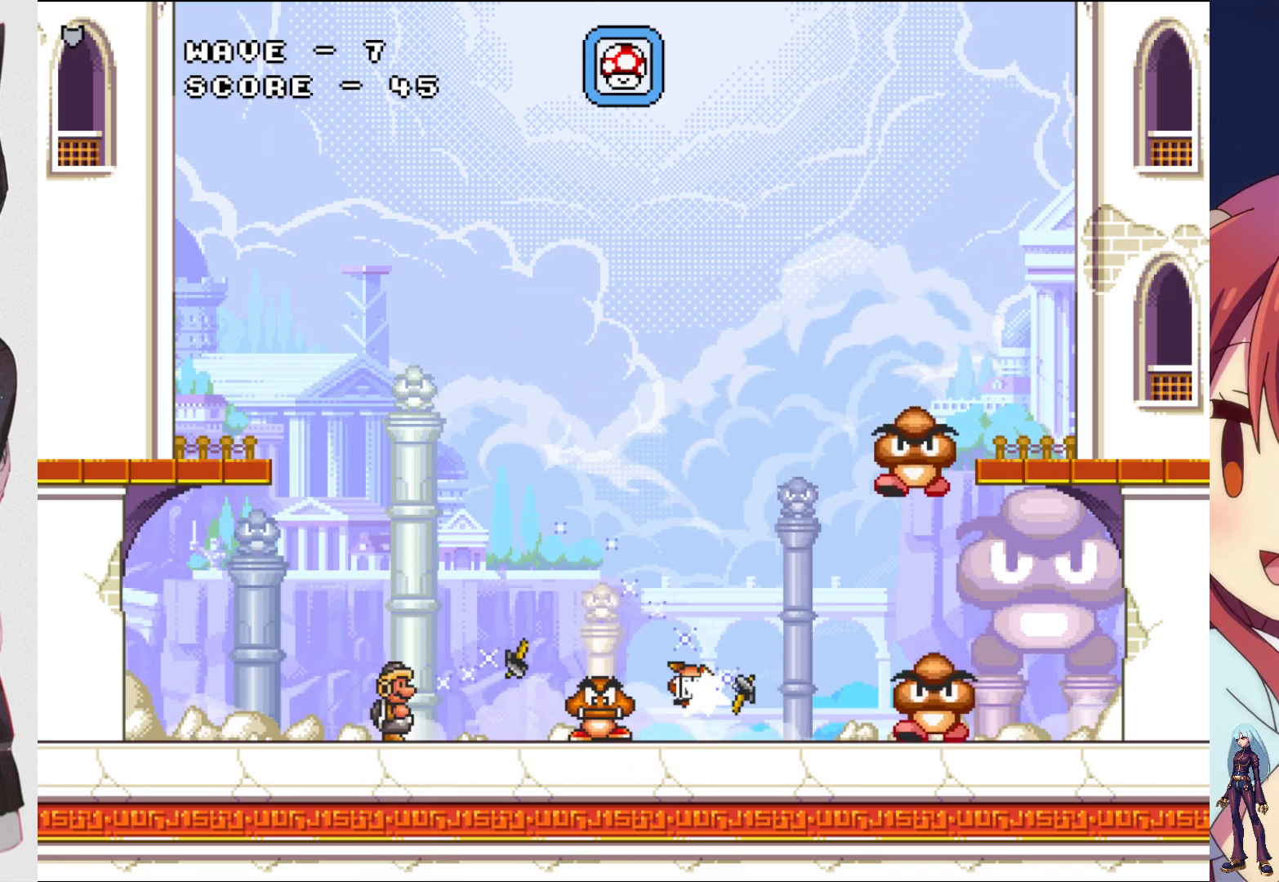
{"buttons": ["DPAD_RIGHT"], "events": [[67, "SQUARE", "up"], [133, "SQUARE", "down"], [267, "SQUARE", "up"], [333, "SQUARE", "down"], [450, "DPAD_RIGHT", "down"], [467, "SQUARE", "up"]]}
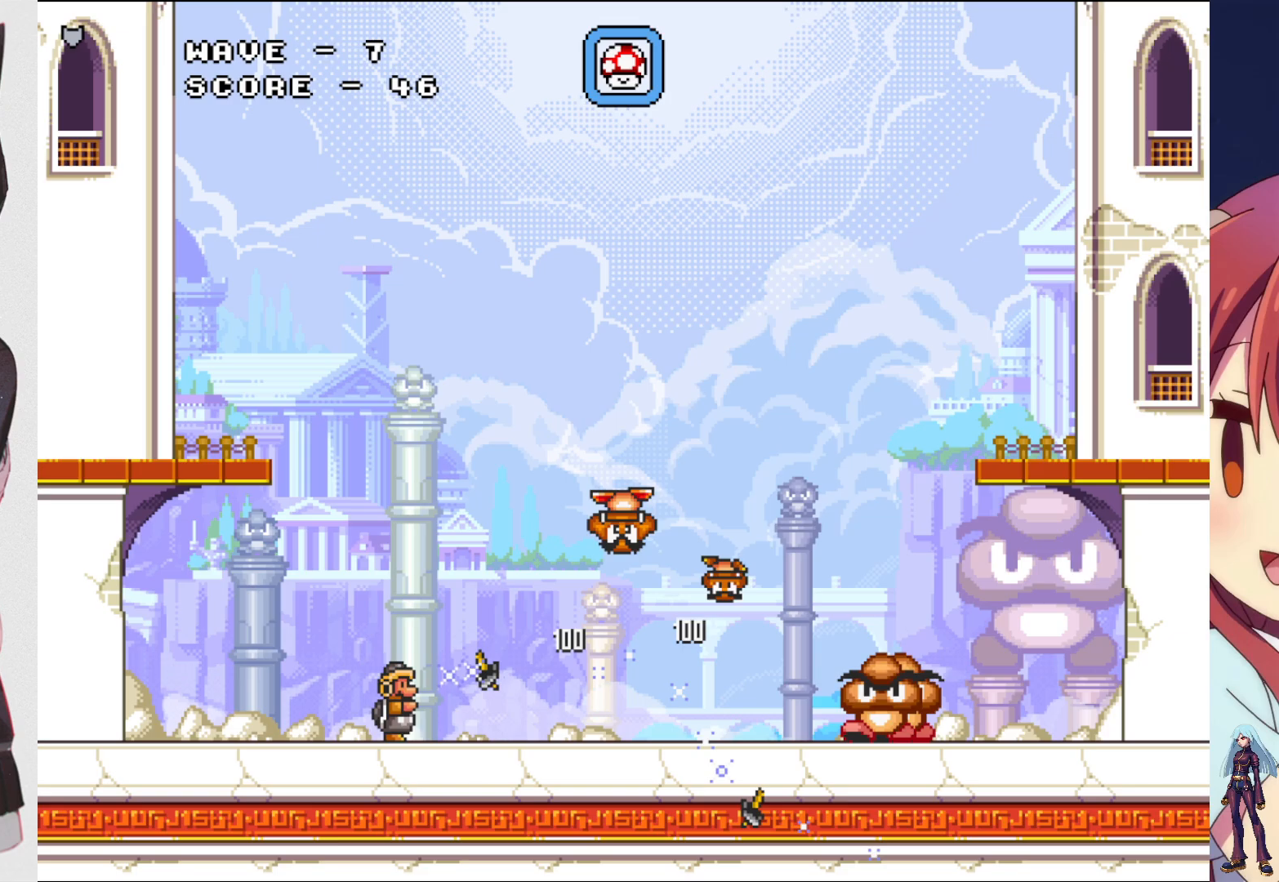
{"buttons": ["SQUARE"], "events": [[33, "SQUARE", "down"], [167, "SQUARE", "up"], [233, "CROSS", "down"], [250, "DPAD_RIGHT", "up"], [283, "SQUARE", "down"], [350, "CROSS", "up"], [383, "SQUARE", "up"], [467, "SQUARE", "down"]]}
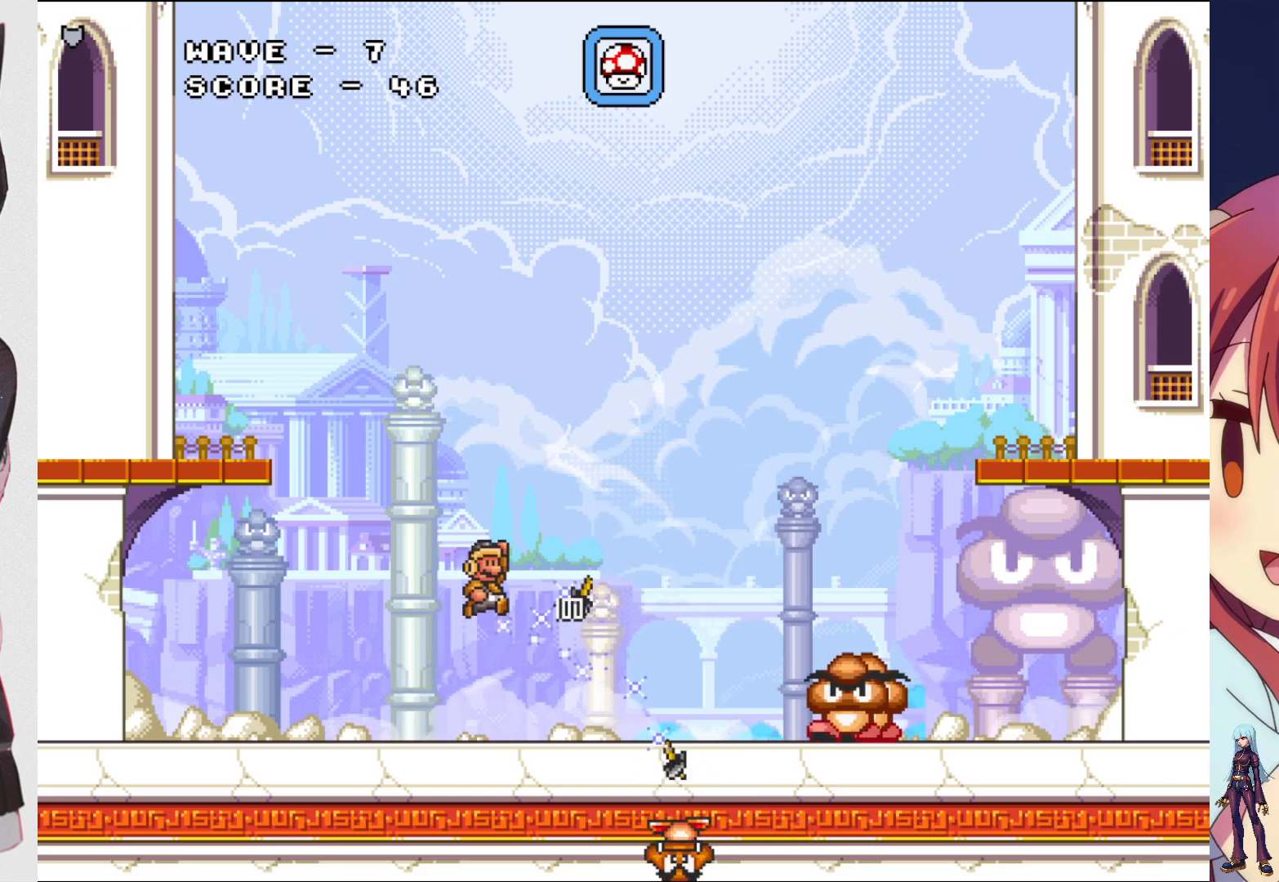
{"buttons": ["DPAD_LEFT"], "events": [[67, "SQUARE", "up"], [133, "SQUARE", "down"], [250, "SQUARE", "up"], [267, "DPAD_LEFT", "down"], [333, "SQUARE", "down"], [450, "SQUARE", "up"]]}
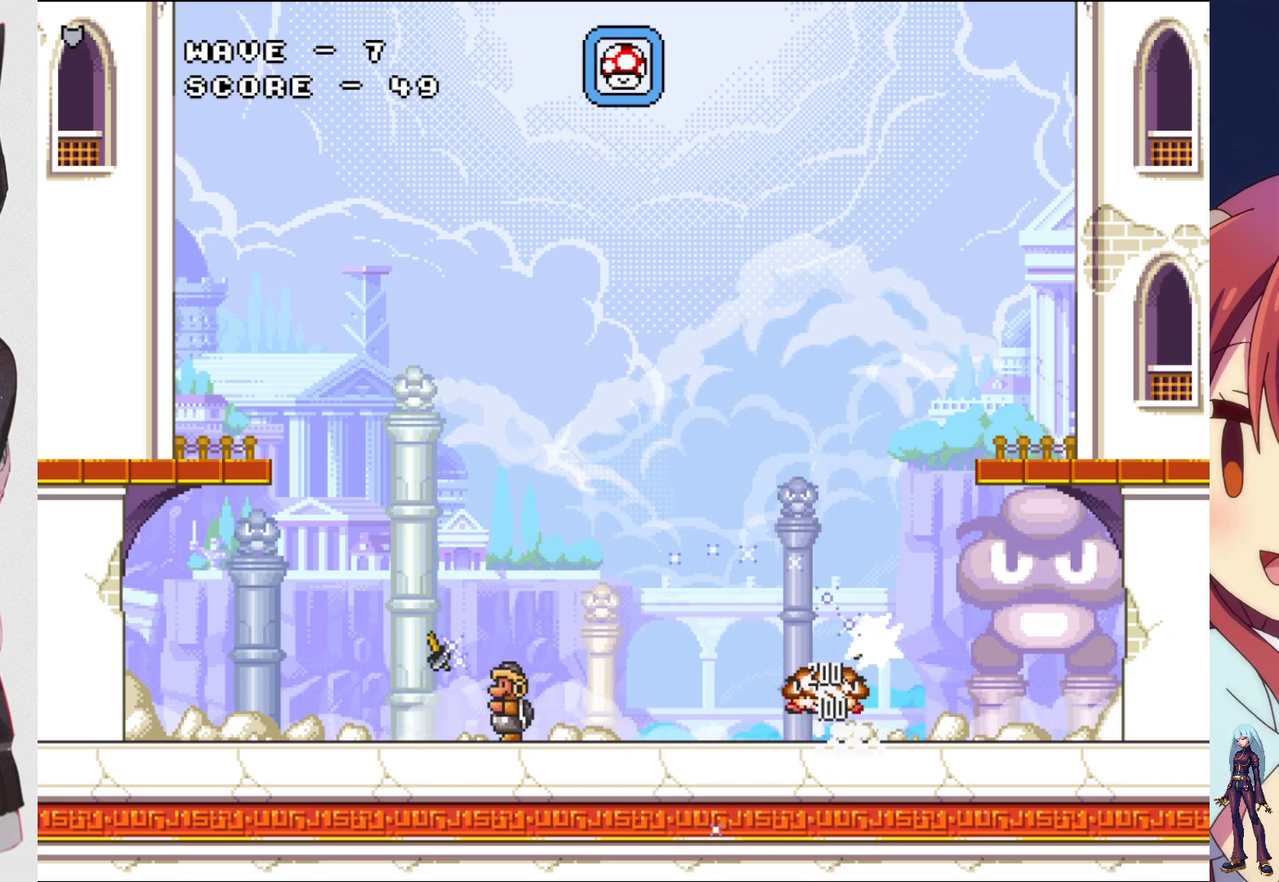
{"buttons": [], "events": [[17, "DPAD_LEFT", "up"], [83, "DPAD_RIGHT", "down"], [167, "SQUARE", "down"], [200, "DPAD_RIGHT", "up"], [300, "SQUARE", "up"], [367, "SQUARE", "down"], [500, "SQUARE", "up"]]}
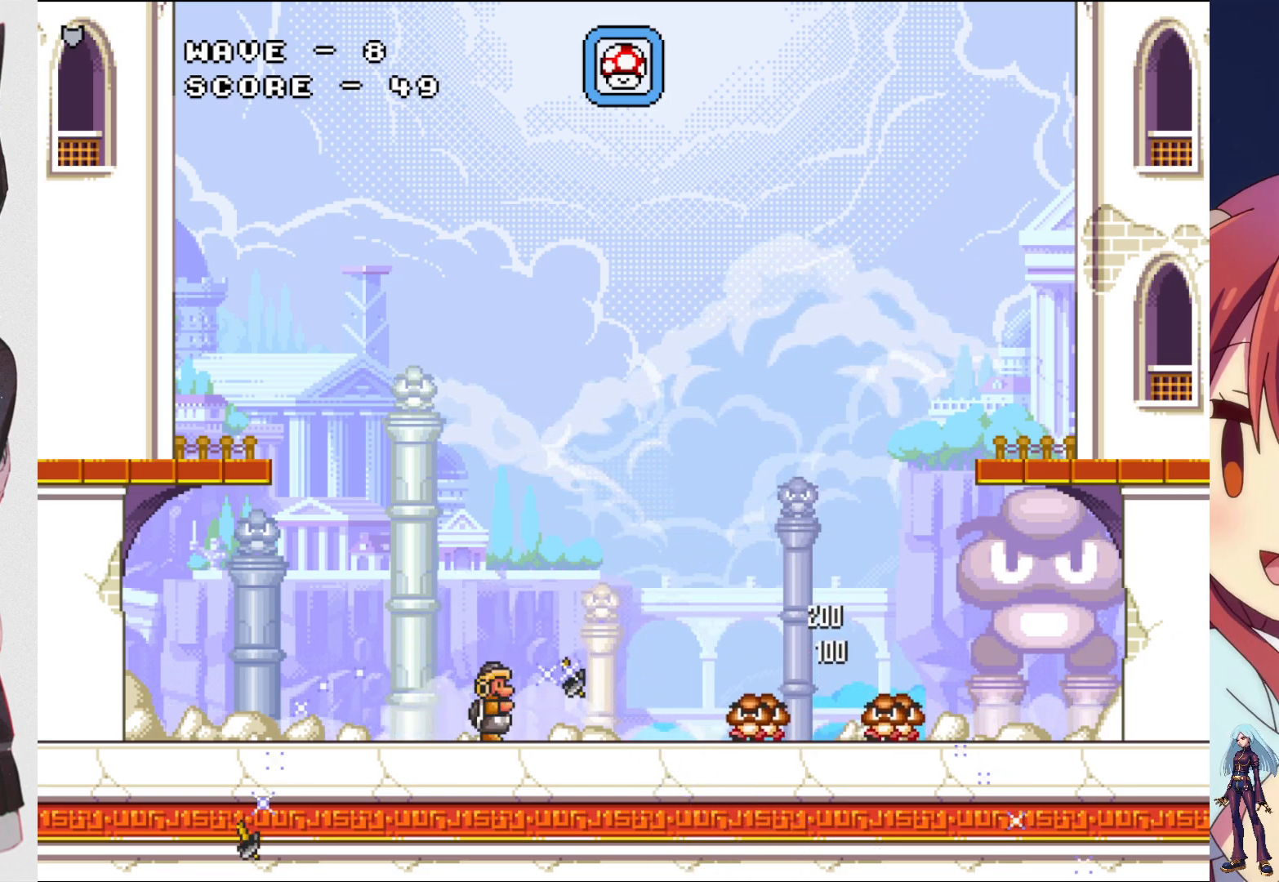
{"buttons": ["SQUARE"], "events": [[67, "SQUARE", "down"], [133, "DPAD_RIGHT", "down"], [200, "SQUARE", "up"], [267, "SQUARE", "down"], [383, "SQUARE", "up"], [433, "DPAD_RIGHT", "up"], [467, "SQUARE", "down"]]}
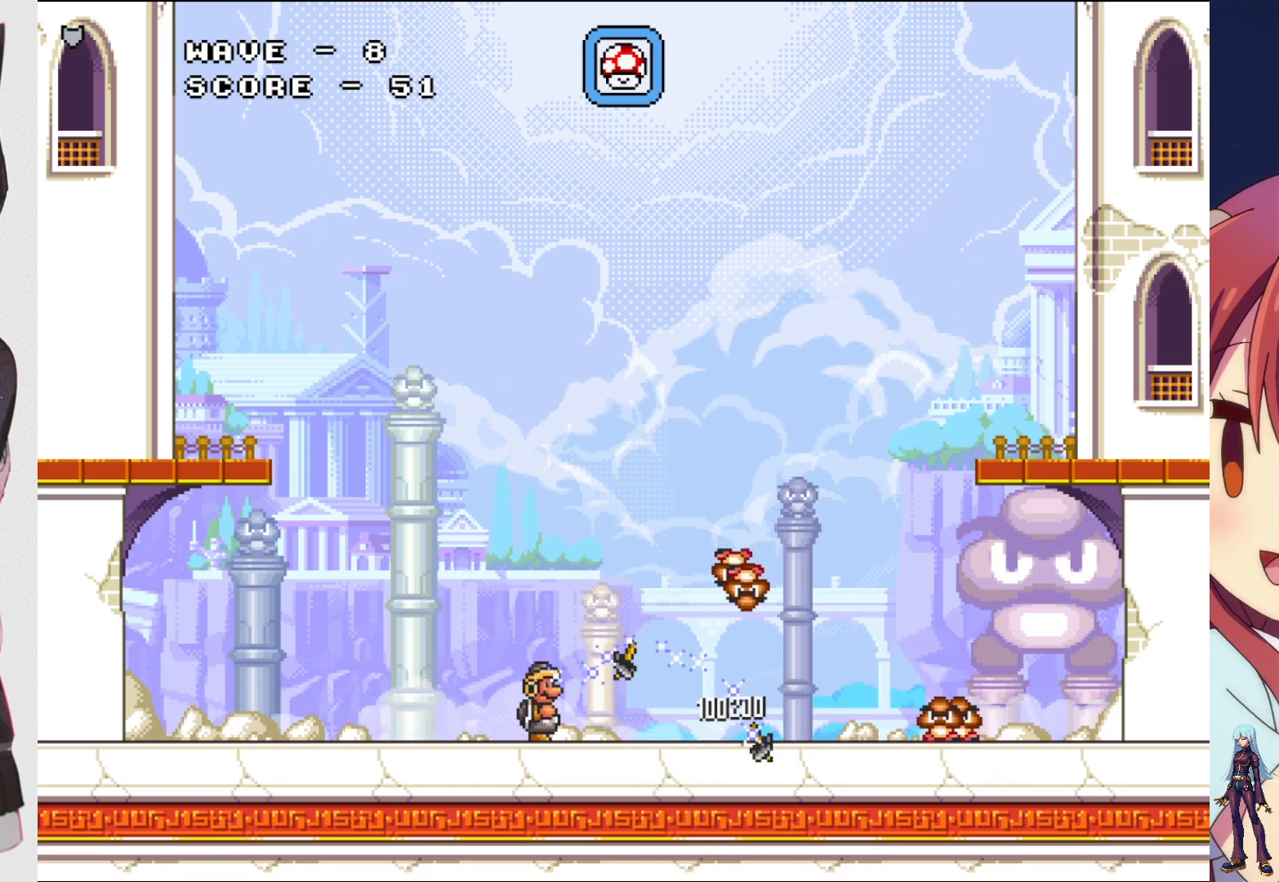
{"buttons": ["SQUARE"], "events": [[117, "SQUARE", "up"], [133, "DPAD_RIGHT", "down"], [200, "CROSS", "down"], [283, "SQUARE", "down"], [350, "CROSS", "up"], [400, "SQUARE", "up"], [417, "DPAD_RIGHT", "up"], [483, "SQUARE", "down"]]}
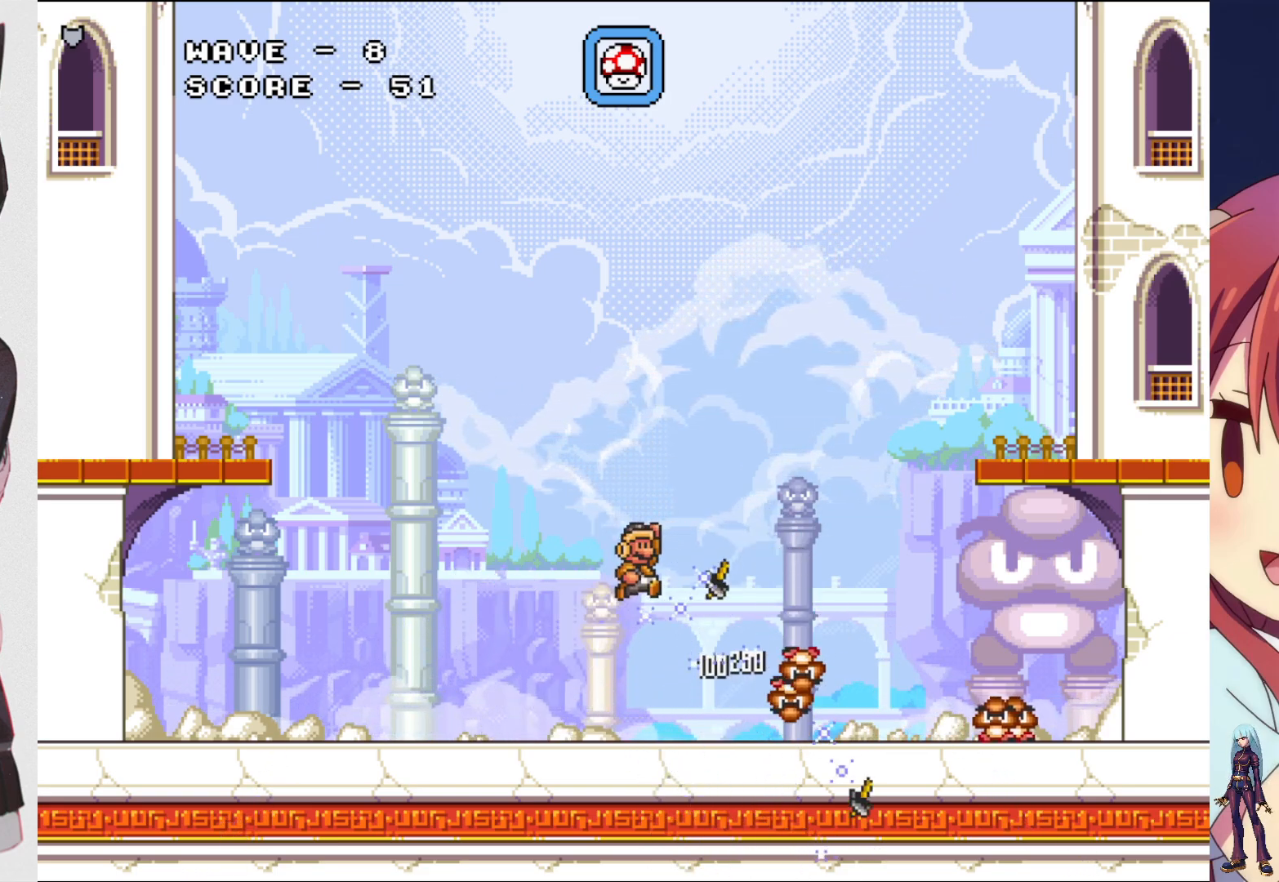
{"buttons": [], "events": [[100, "SQUARE", "up"], [167, "SQUARE", "down"], [283, "SQUARE", "up"], [350, "SQUARE", "down"], [467, "SQUARE", "up"]]}
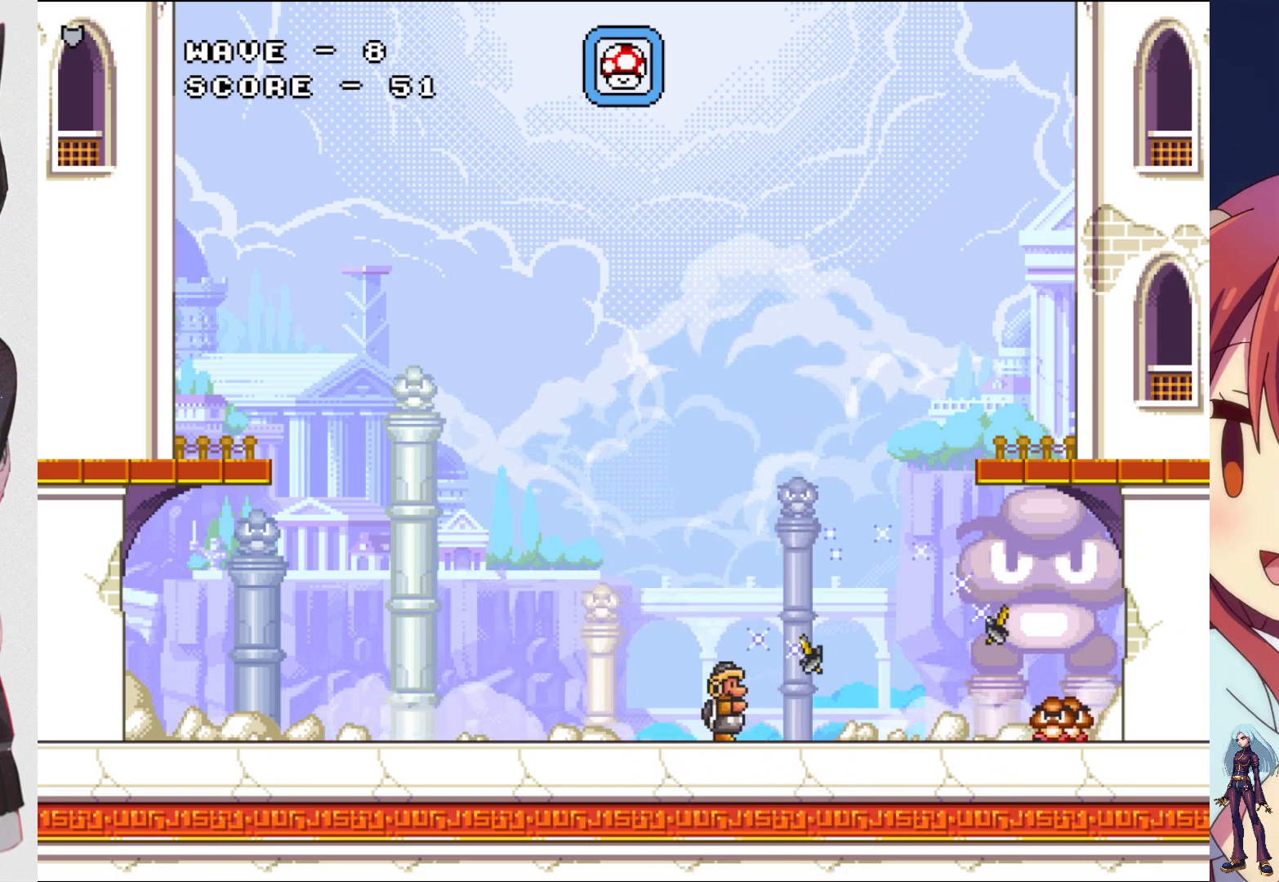
{"buttons": ["SQUARE", "DPAD_LEFT"], "events": [[50, "SQUARE", "down"], [67, "DPAD_LEFT", "down"]]}